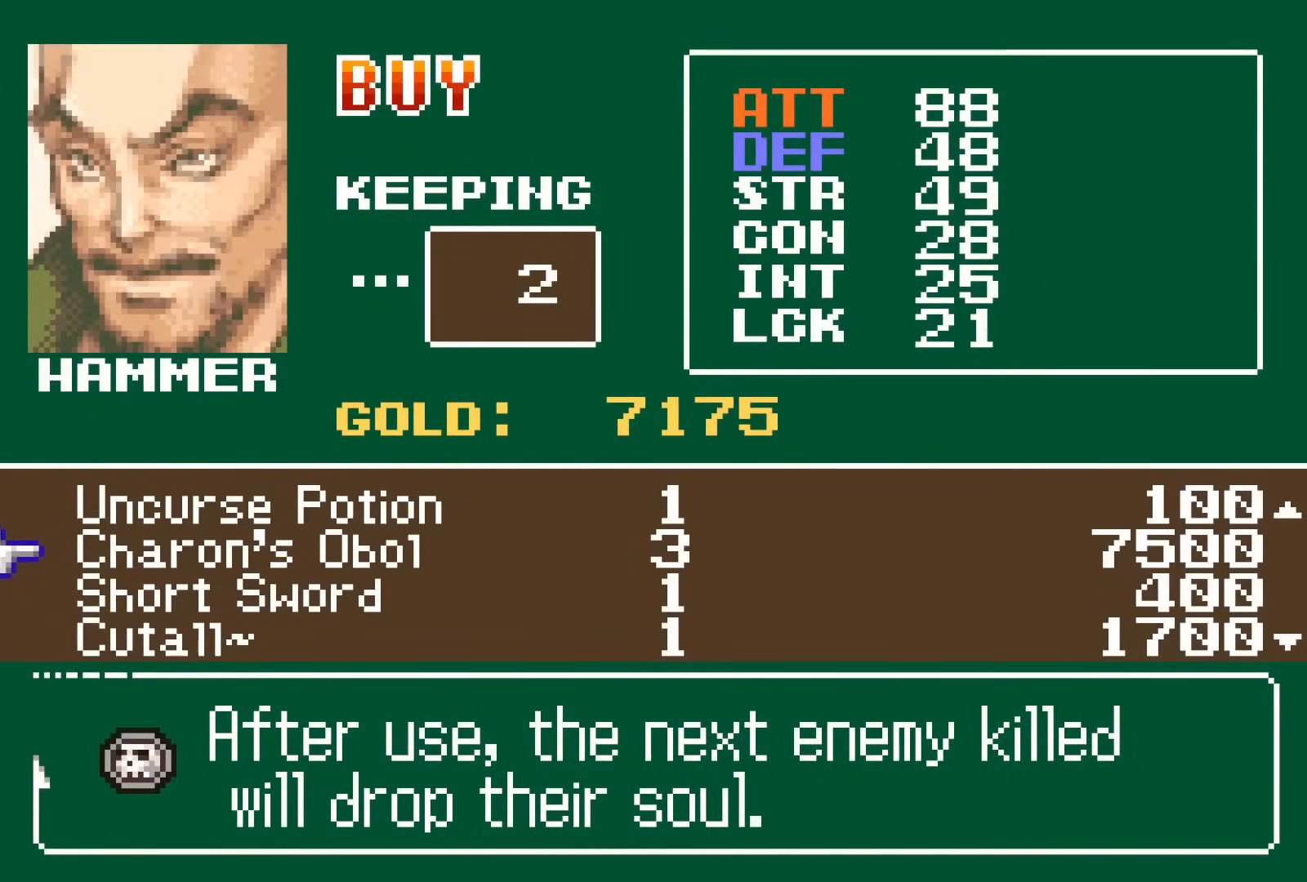
Gameplay with a controller (PlayStation layout); each line is a JSON object with the inputs held at the frame after it (dt_ms = milliseconds from this image to that frame). "events" lists button and stick changes between this image and that frame as [ms after this image, input, new state], when the widget could be followed in between. Not read: L1 L3 R1 R3 left_stick right_stick.
{"dt_ms": 500, "buttons": [], "events": [[233, "DPAD_LEFT", "down"], [317, "DPAD_LEFT", "up"], [417, "SQUARE", "down"], [500, "SQUARE", "up"]]}
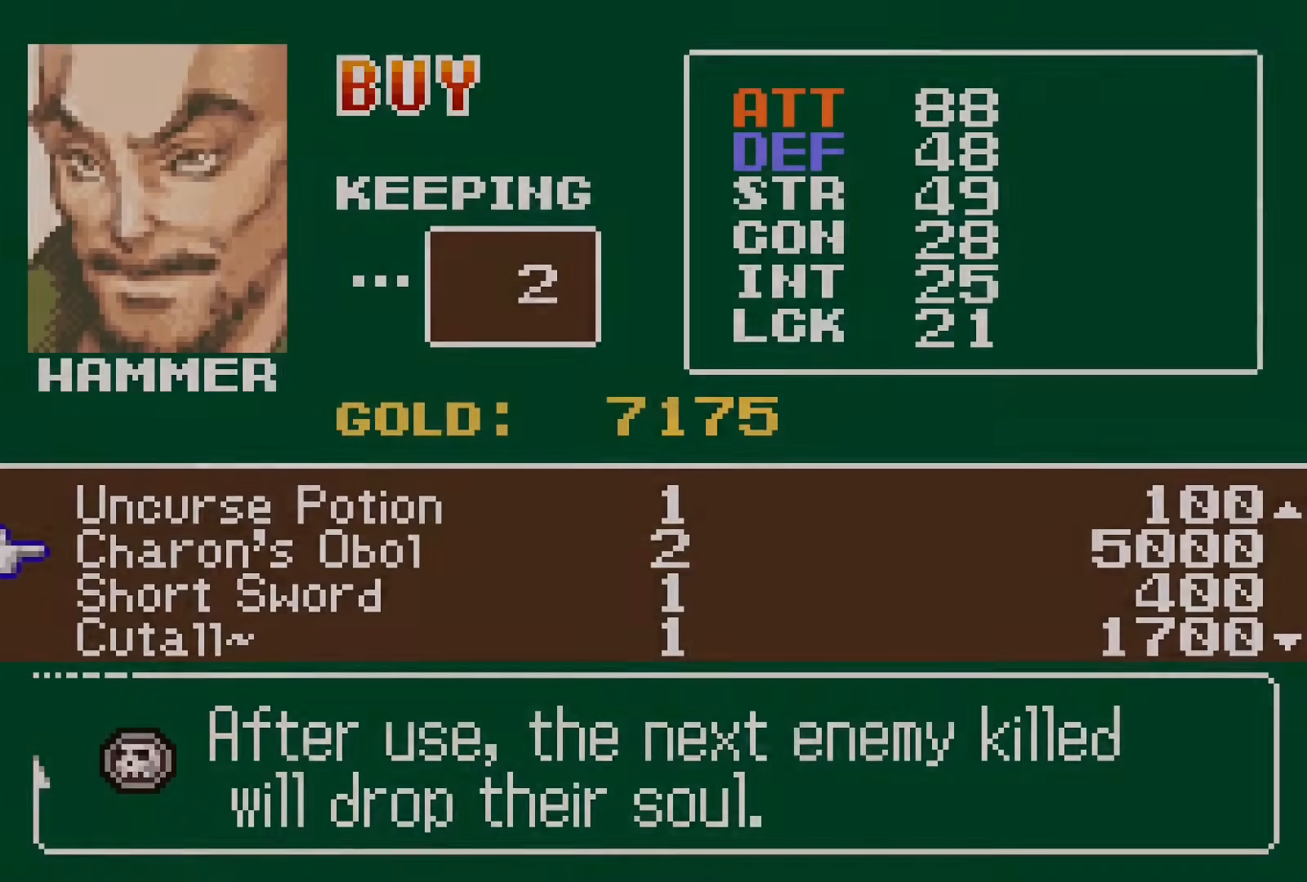
{"dt_ms": 500, "buttons": [], "events": [[33, "SQUARE", "down"], [133, "SQUARE", "up"]]}
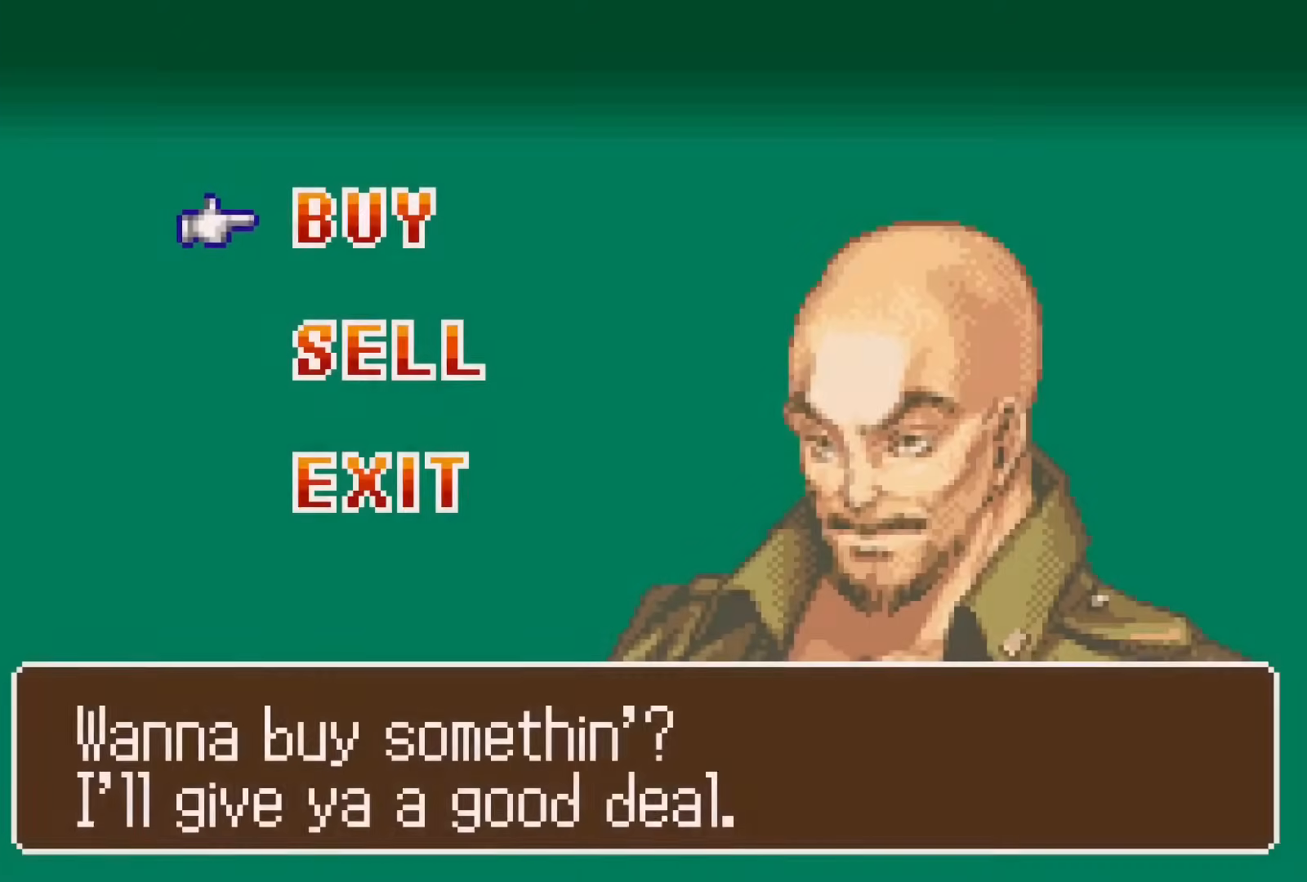
{"dt_ms": 500, "buttons": [], "events": [[83, "DPAD_DOWN", "down"], [150, "CROSS", "down"], [217, "DPAD_DOWN", "up"], [233, "CROSS", "up"], [283, "CROSS", "down"], [383, "CROSS", "up"]]}
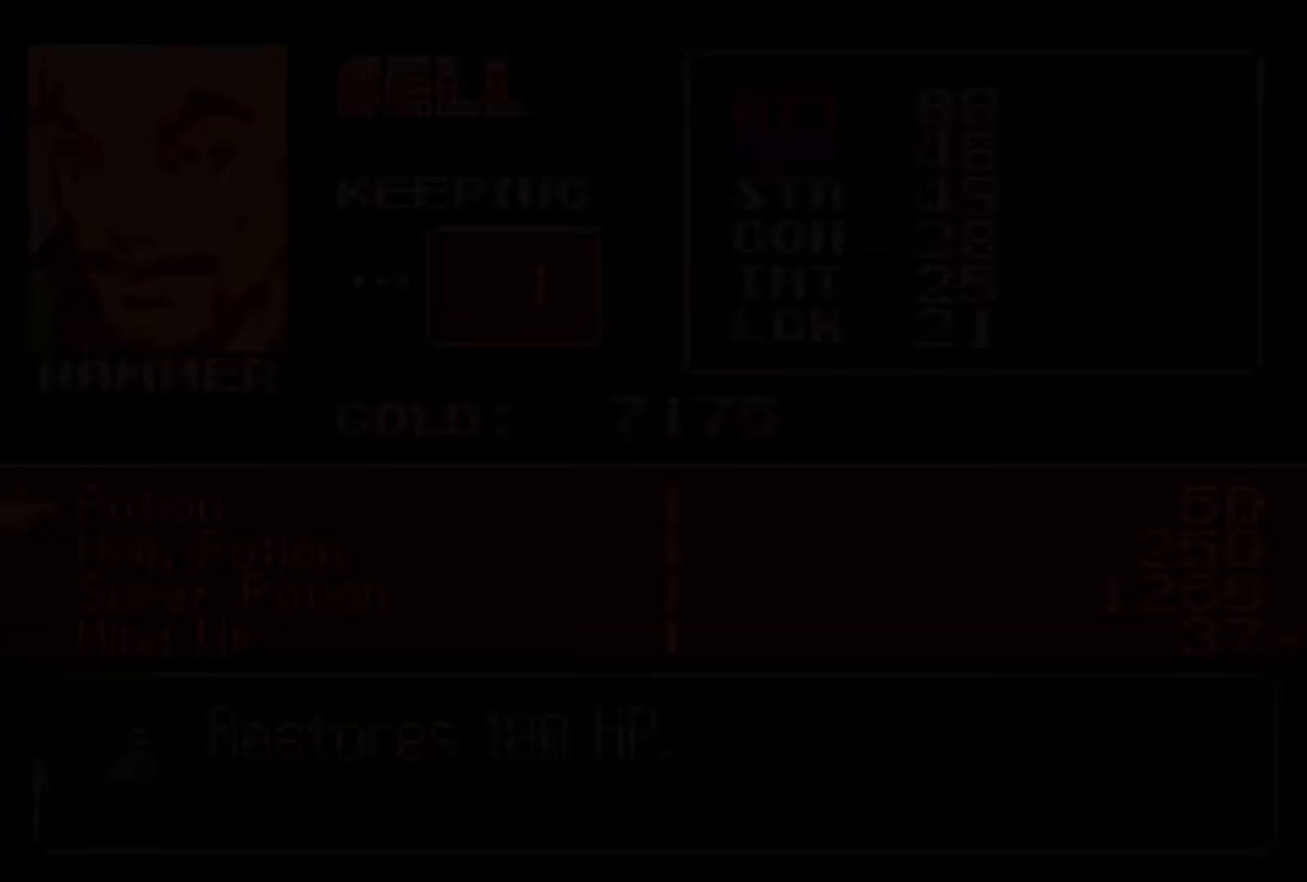
{"dt_ms": 1000, "buttons": []}
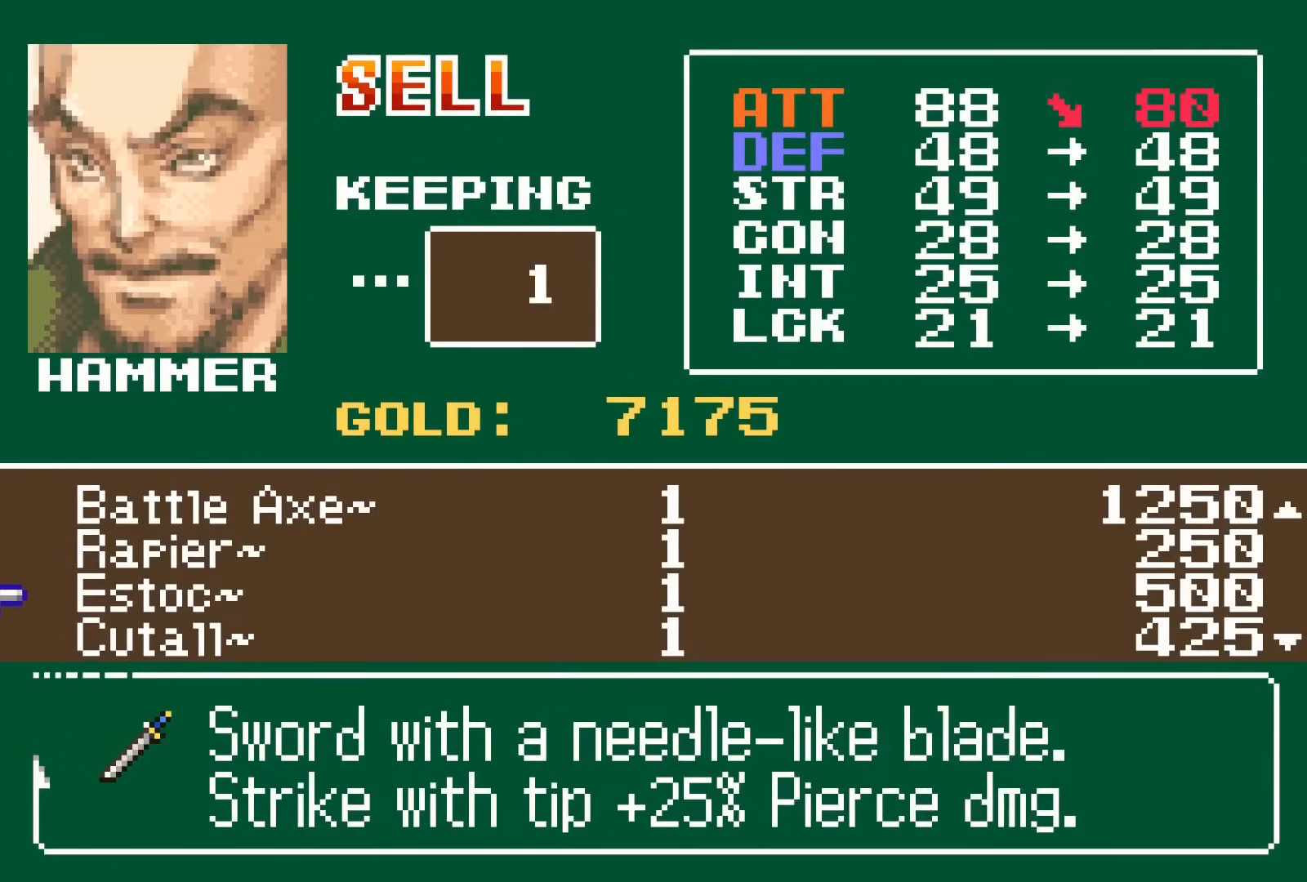
{"dt_ms": 500, "buttons": [], "events": [[217, "DPAD_UP", "down"], [283, "DPAD_UP", "up"], [350, "DPAD_UP", "down"], [433, "DPAD_UP", "up"]]}
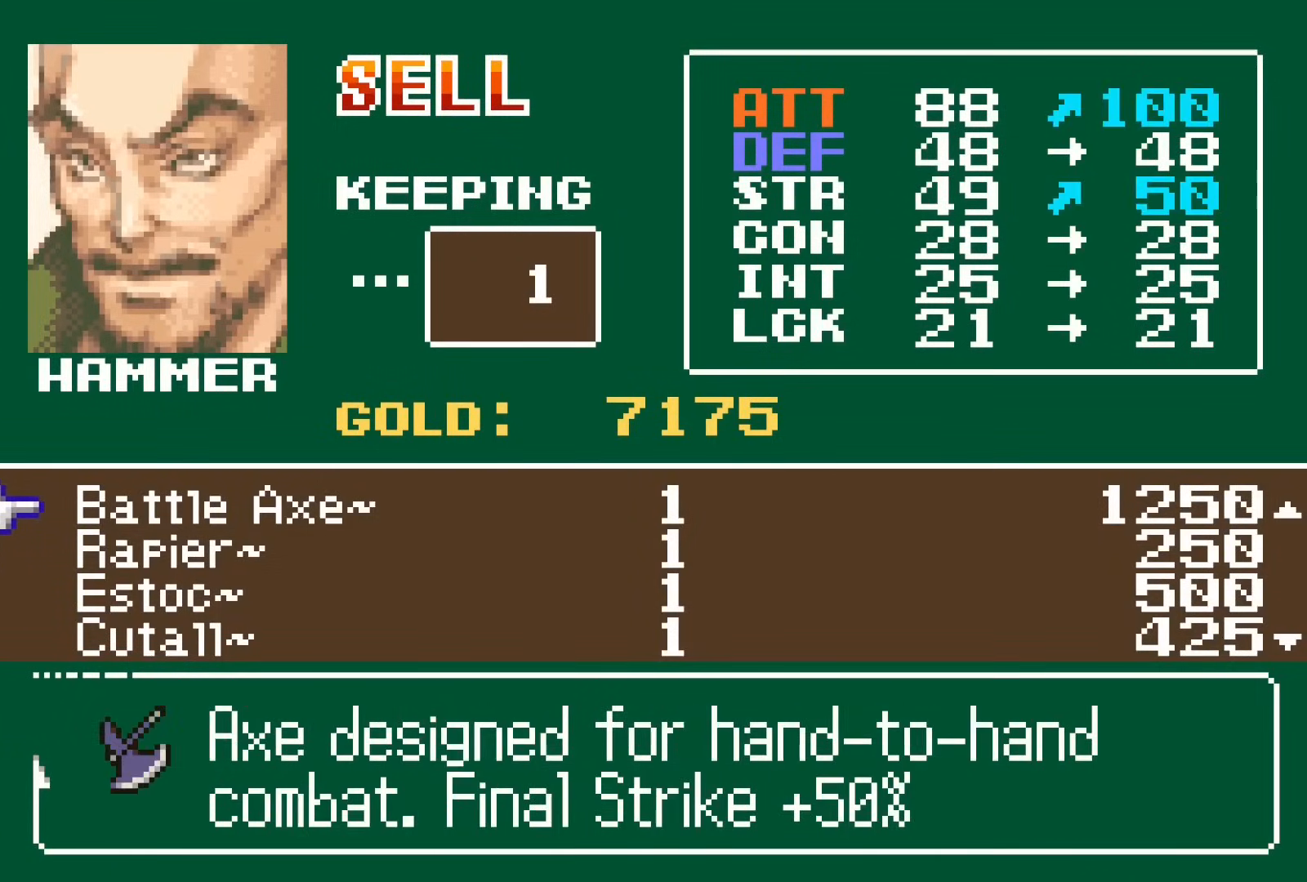
{"dt_ms": 500, "buttons": [], "events": [[417, "CROSS", "down"], [467, "CROSS", "up"]]}
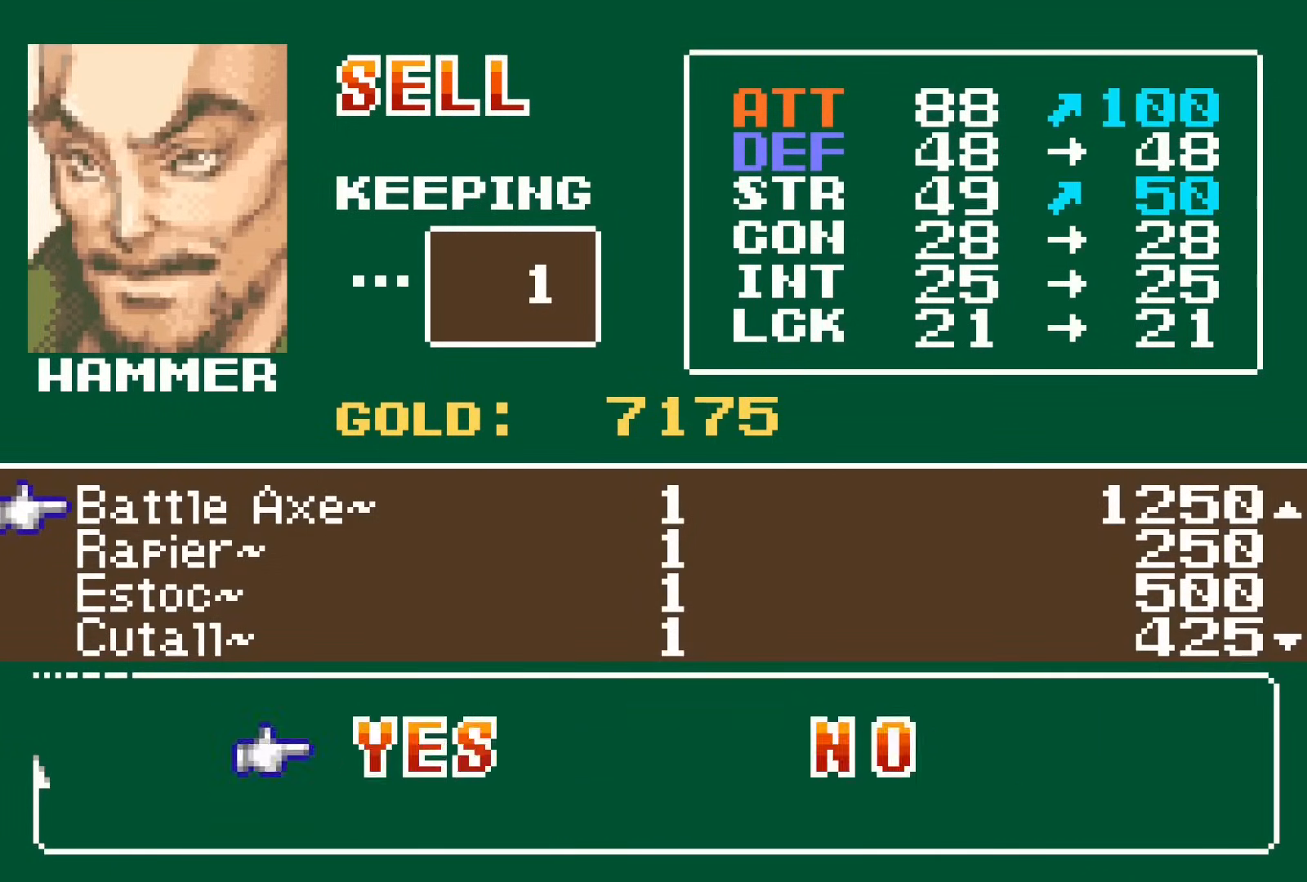
{"dt_ms": 500, "buttons": [], "events": [[33, "CROSS", "down"], [133, "CROSS", "up"], [233, "SQUARE", "down"], [333, "SQUARE", "up"]]}
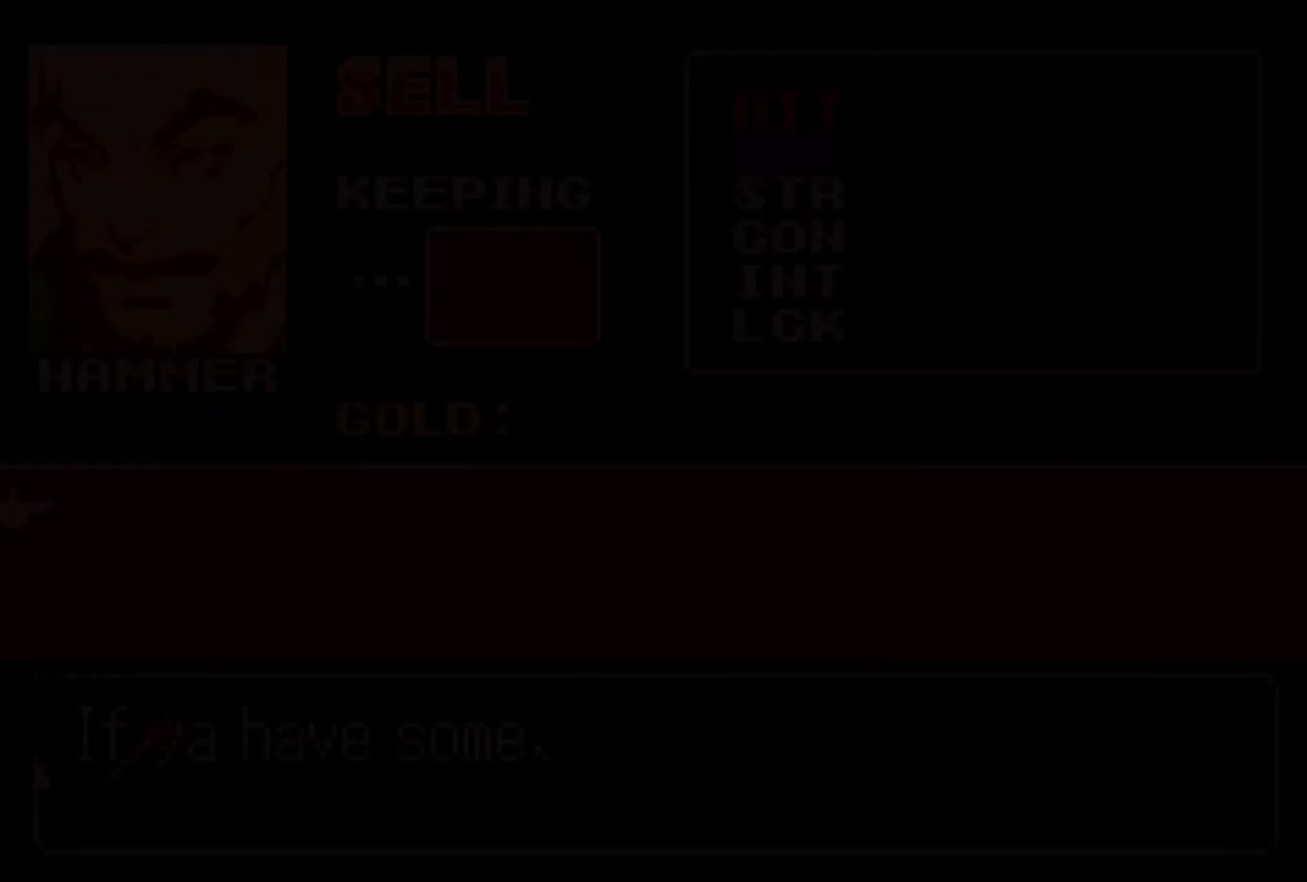
{"dt_ms": 500, "buttons": ["CROSS", "DPAD_UP"], "events": [[450, "DPAD_UP", "down"], [500, "CROSS", "down"]]}
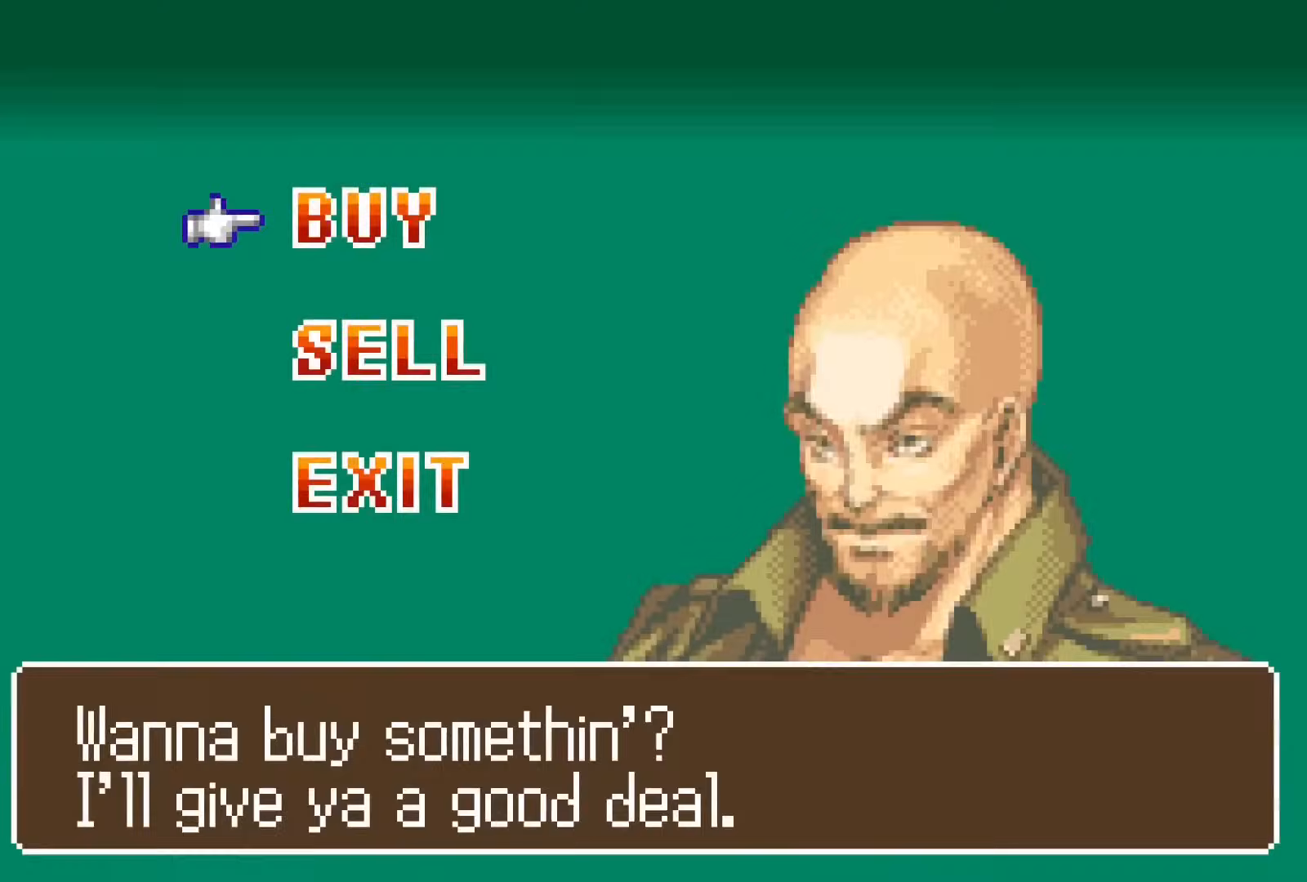
{"dt_ms": 500, "buttons": [], "events": [[50, "DPAD_UP", "up"], [83, "CROSS", "up"], [133, "CROSS", "down"], [250, "CROSS", "up"]]}
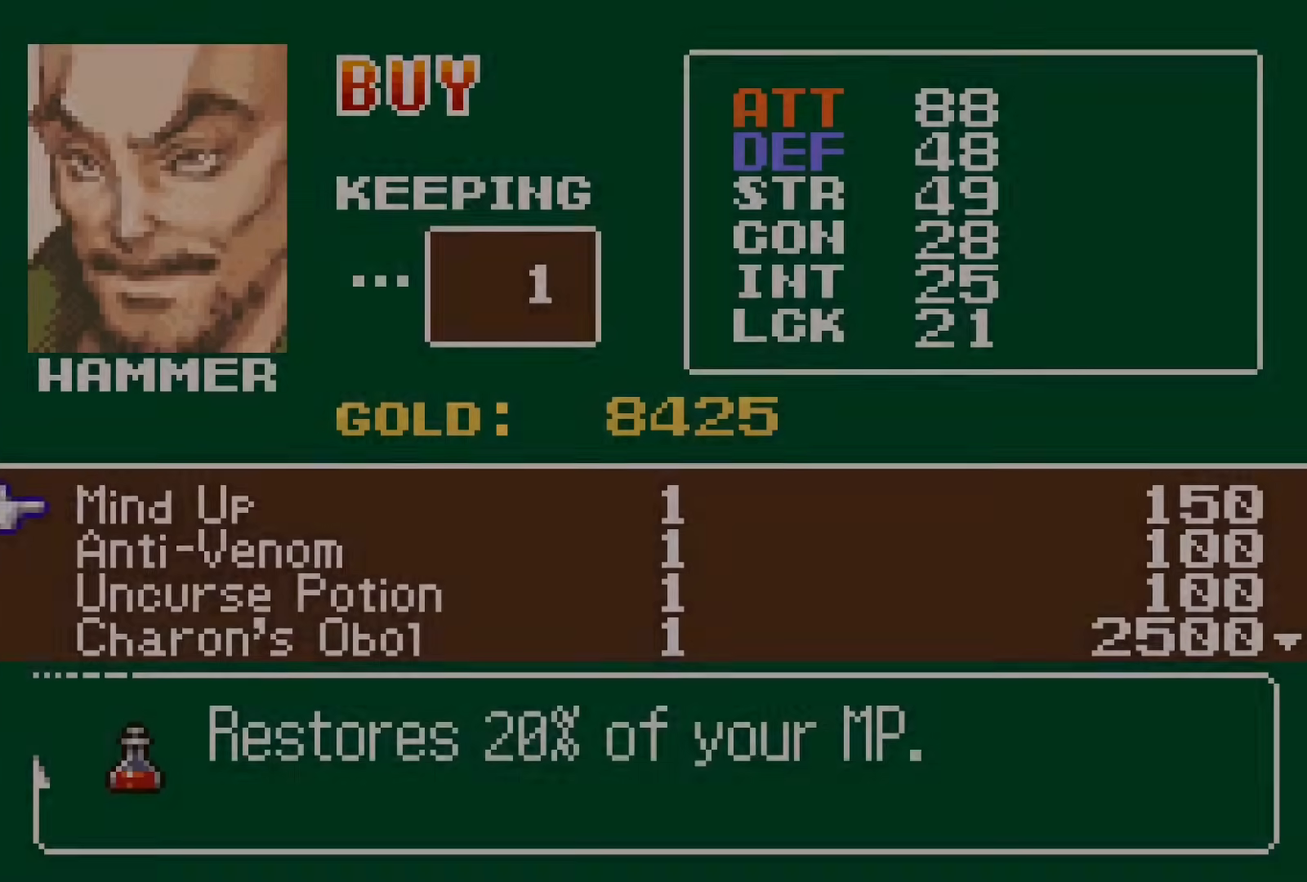
{"dt_ms": 500, "buttons": ["DPAD_DOWN"]}
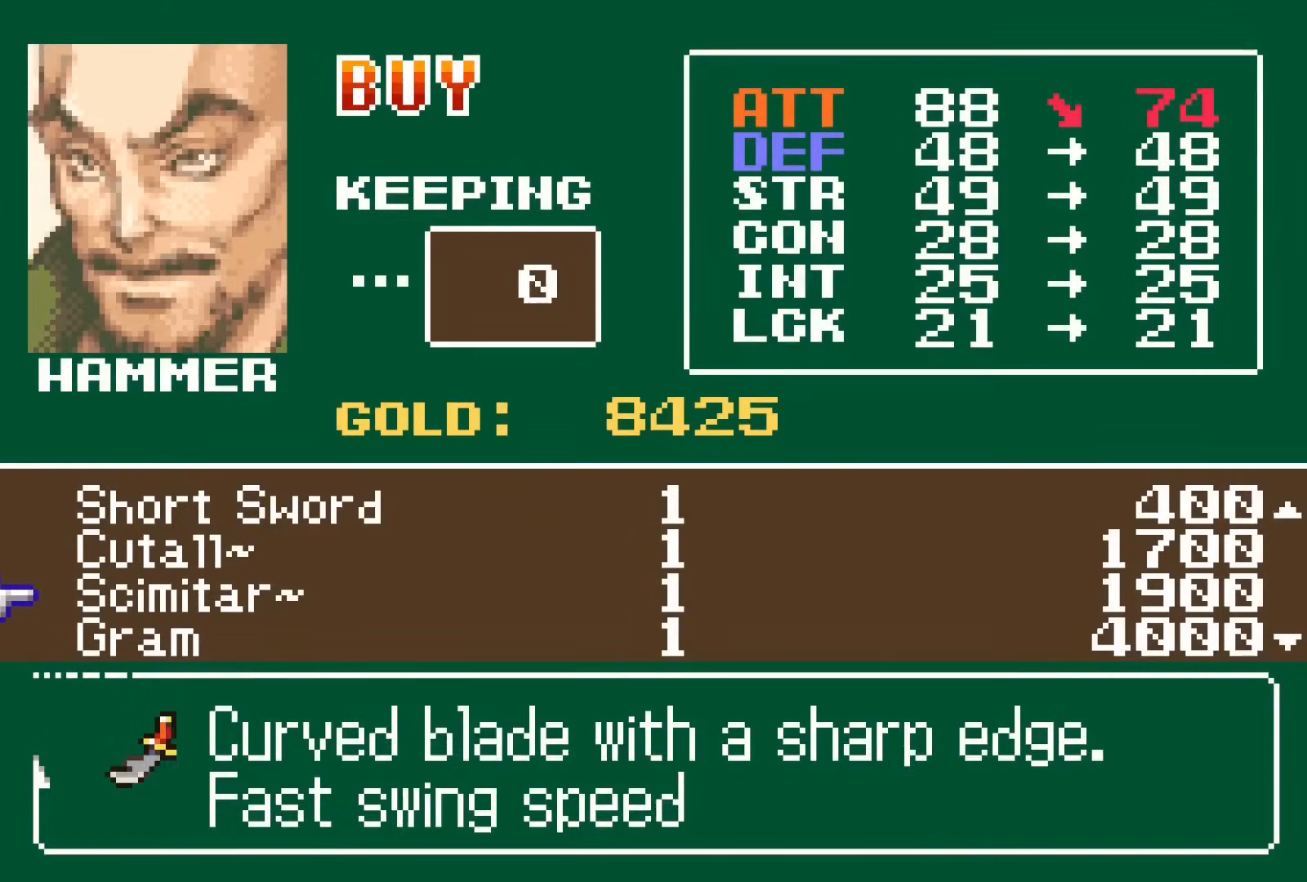
{"dt_ms": 500, "buttons": [], "events": [[50, "DPAD_DOWN", "up"], [250, "DPAD_UP", "down"], [317, "DPAD_UP", "up"], [383, "DPAD_UP", "down"], [467, "DPAD_UP", "up"]]}
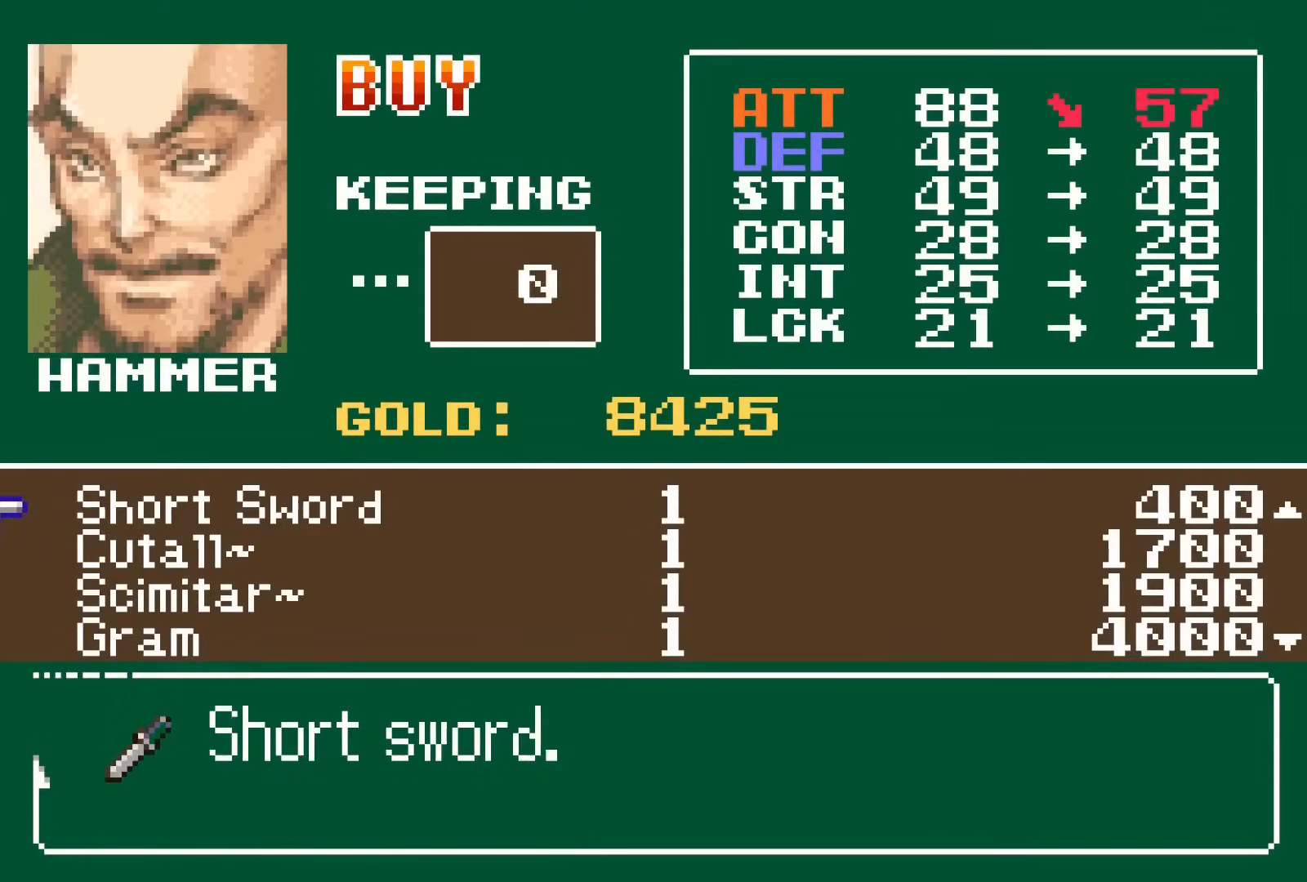
{"dt_ms": 500, "buttons": ["DPAD_DOWN"], "events": [[17, "DPAD_UP", "down"], [100, "DPAD_UP", "up"], [150, "DPAD_UP", "down"], [233, "DPAD_UP", "up"], [467, "DPAD_DOWN", "down"]]}
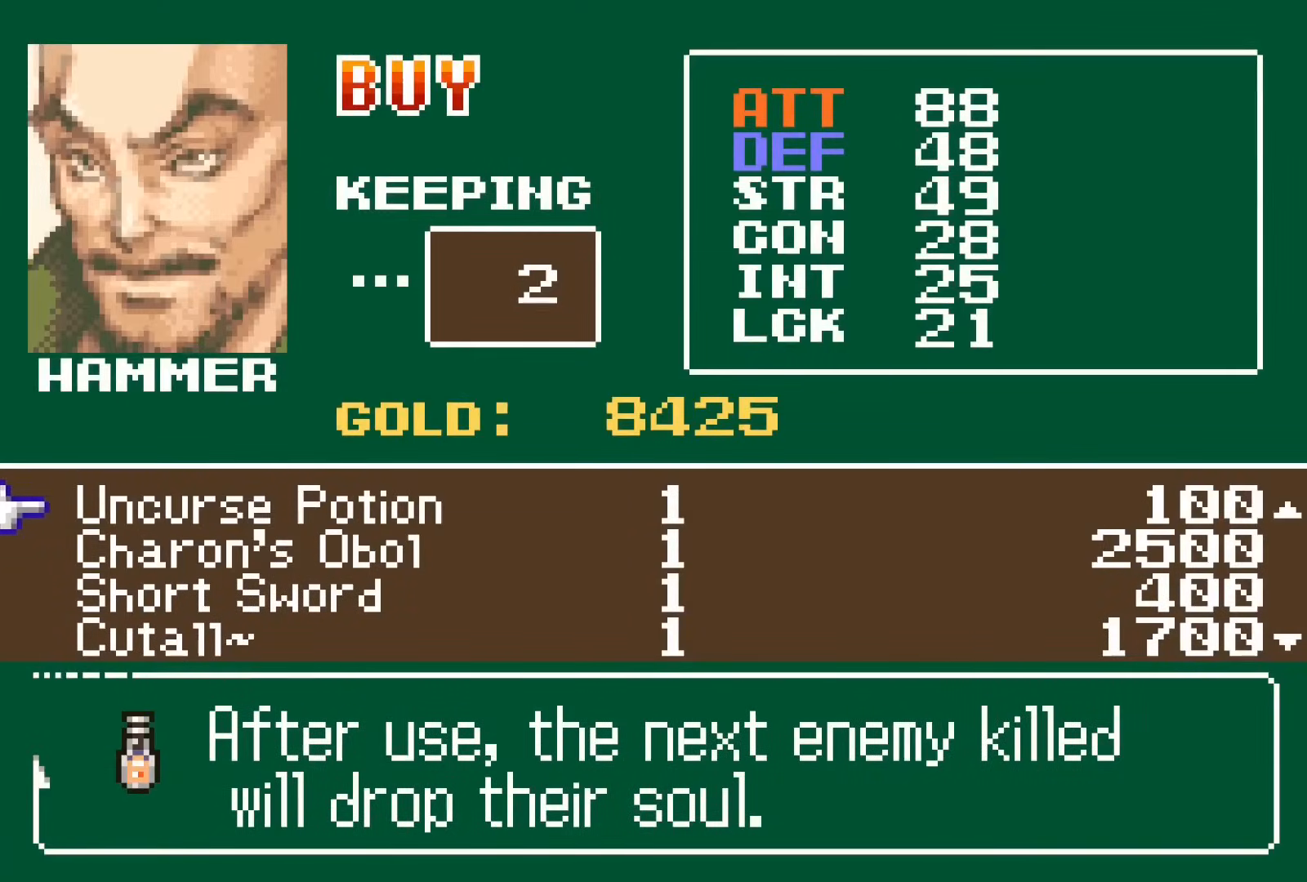
{"dt_ms": 500, "buttons": [], "events": [[50, "DPAD_DOWN", "up"], [267, "DPAD_RIGHT", "down"], [317, "DPAD_RIGHT", "up"], [400, "DPAD_RIGHT", "down"], [483, "DPAD_RIGHT", "up"]]}
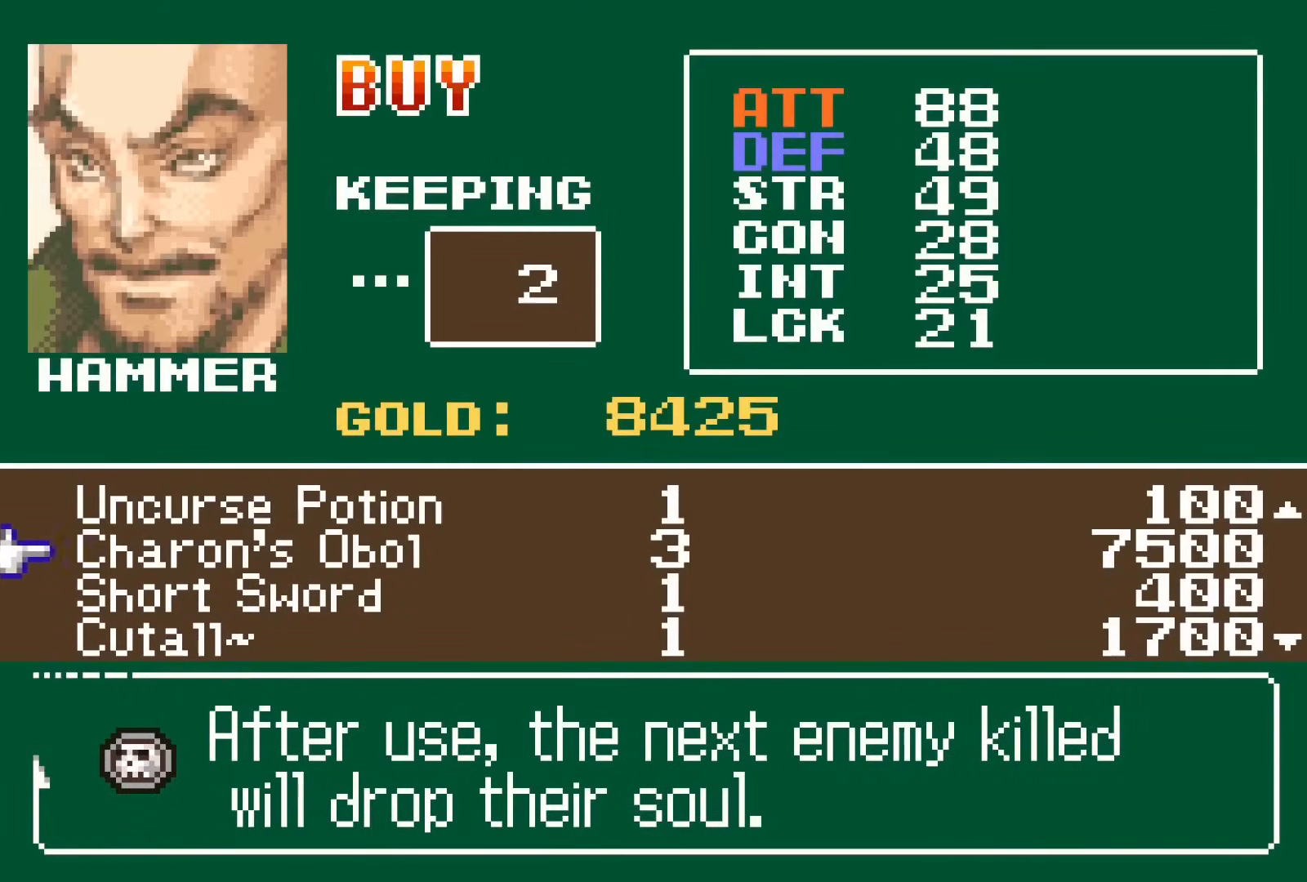
{"dt_ms": 500, "buttons": ["SQUARE"], "events": [[200, "CROSS", "down"], [267, "CROSS", "up"], [333, "CROSS", "down"], [433, "CROSS", "up"], [500, "SQUARE", "down"]]}
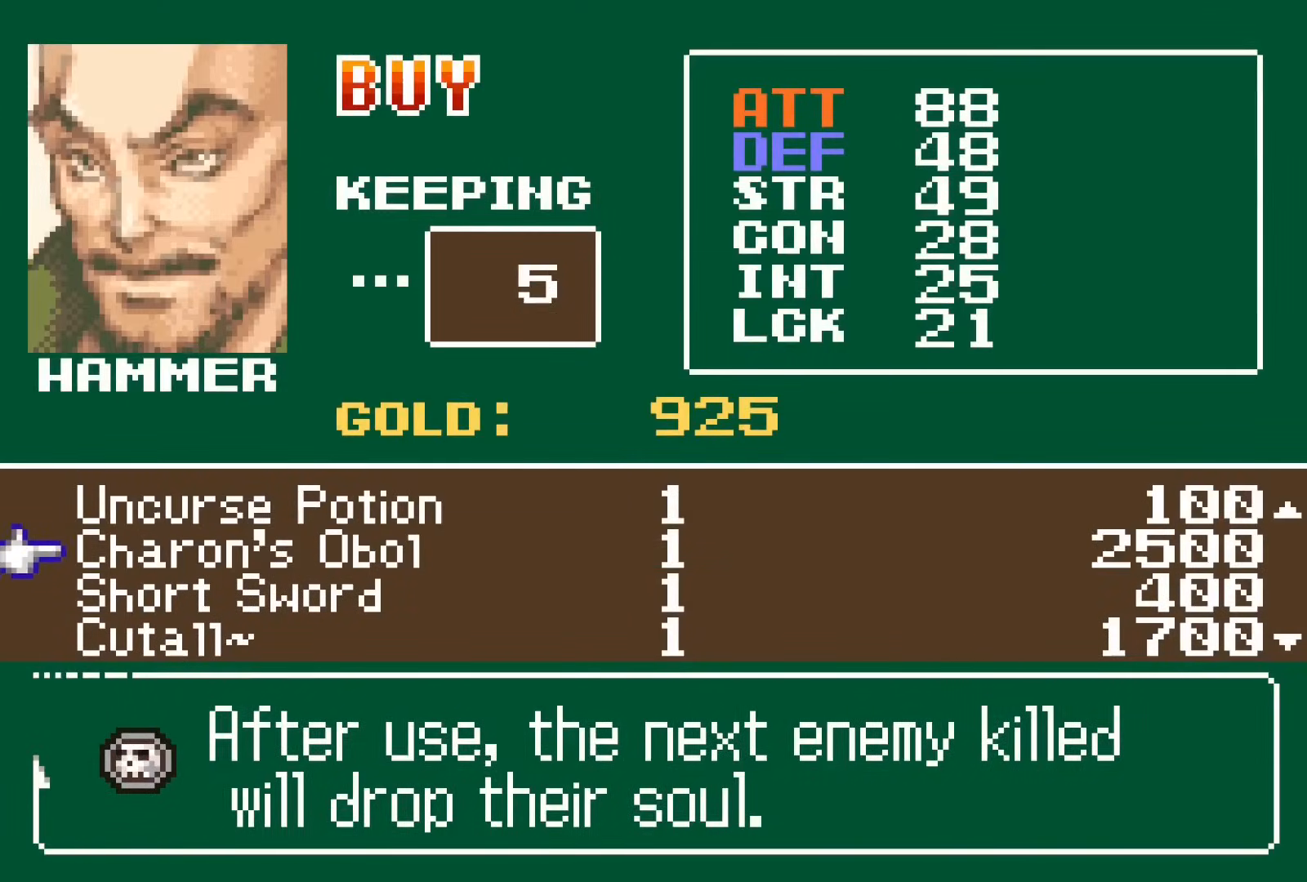
{"dt_ms": 500, "buttons": [], "events": [[100, "SQUARE", "up"], [167, "SQUARE", "down"], [267, "SQUARE", "up"], [350, "SQUARE", "down"], [450, "SQUARE", "up"]]}
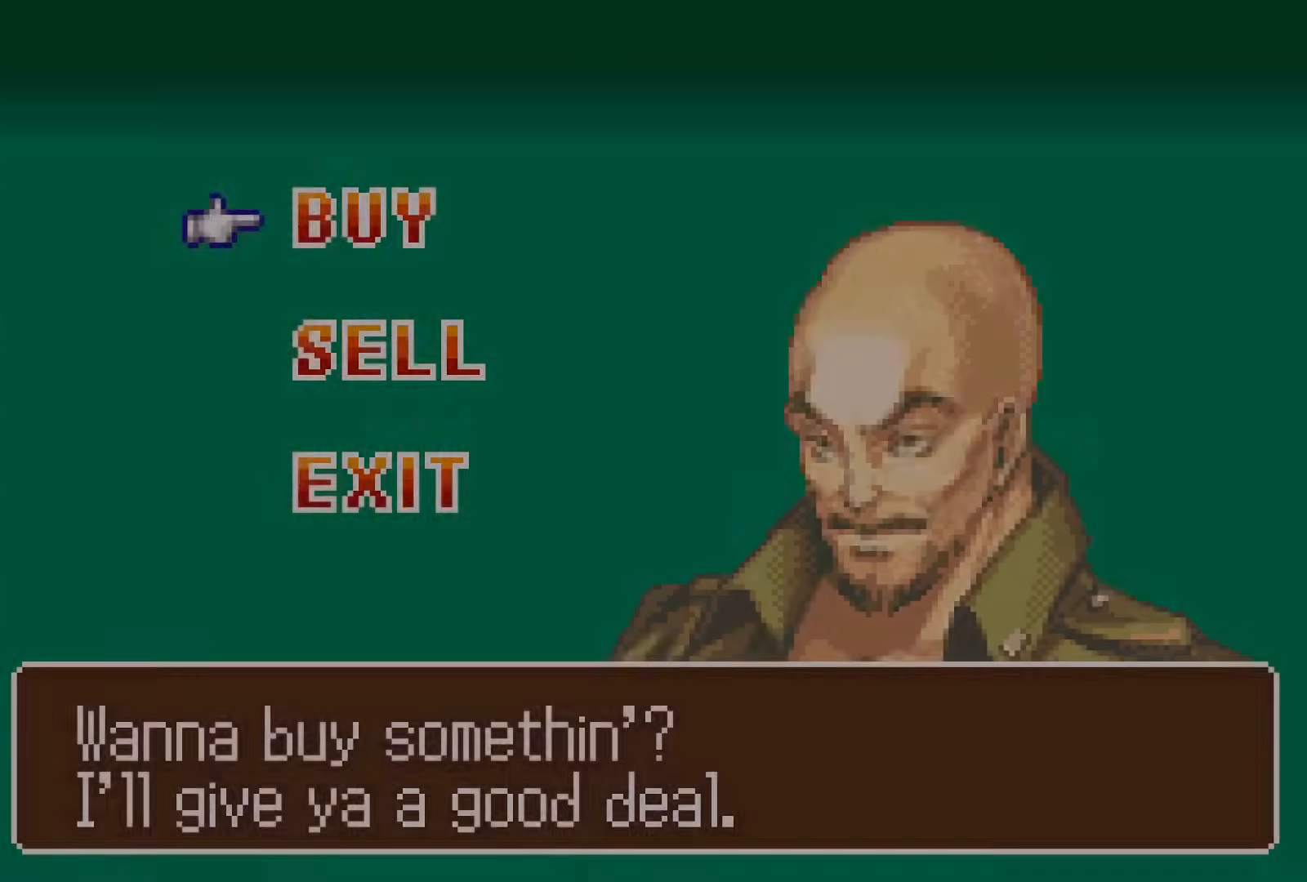
{"dt_ms": 500, "buttons": ["CROSS"], "events": [[317, "CROSS", "down"], [367, "CROSS", "up"], [433, "CROSS", "down"]]}
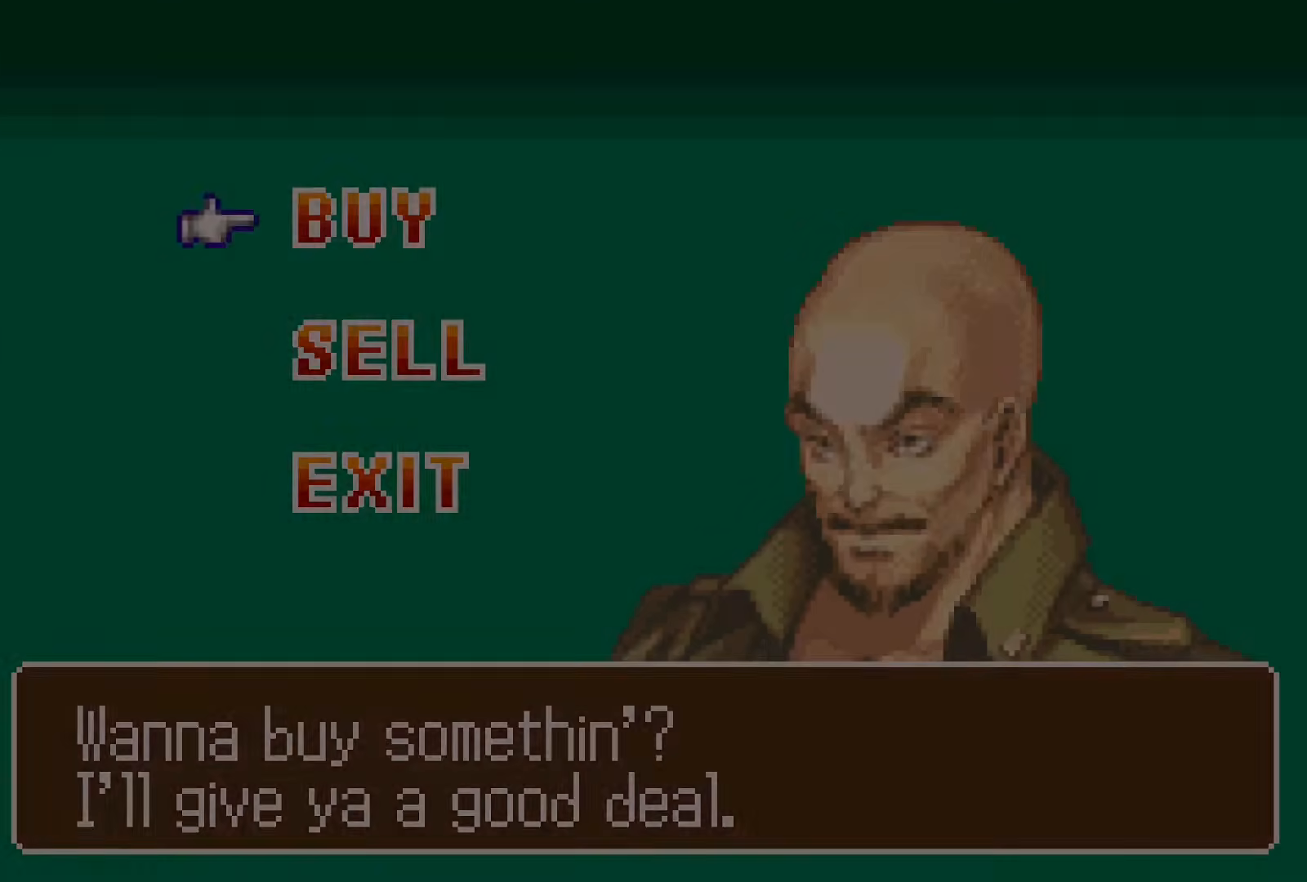
{"dt_ms": 500, "buttons": [], "events": [[67, "CROSS", "up"]]}
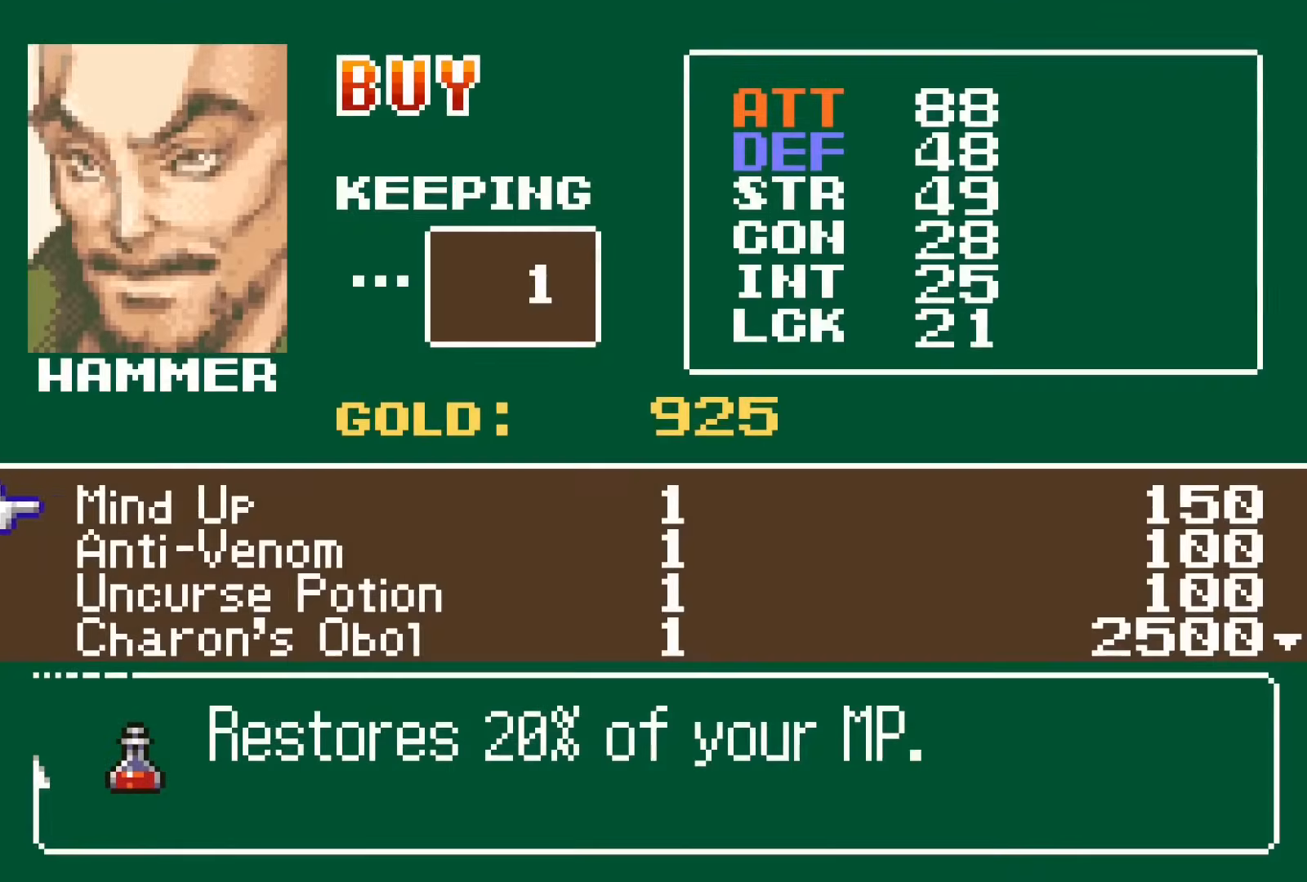
{"dt_ms": 500, "buttons": [], "events": []}
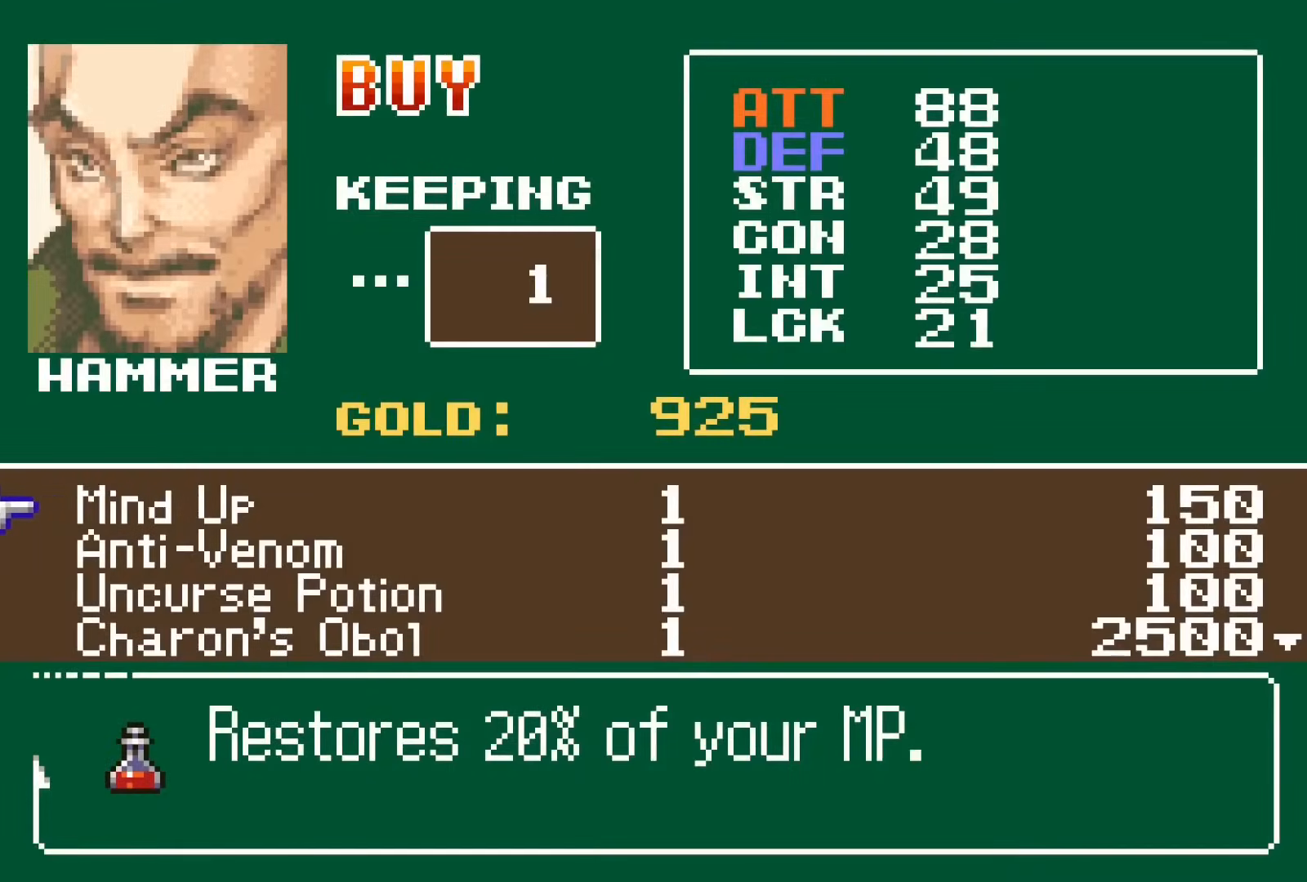
{"dt_ms": 500, "buttons": ["DPAD_RIGHT"], "events": [[117, "DPAD_RIGHT", "down"], [183, "DPAD_RIGHT", "up"], [267, "DPAD_RIGHT", "down"], [350, "DPAD_RIGHT", "up"], [433, "DPAD_RIGHT", "down"]]}
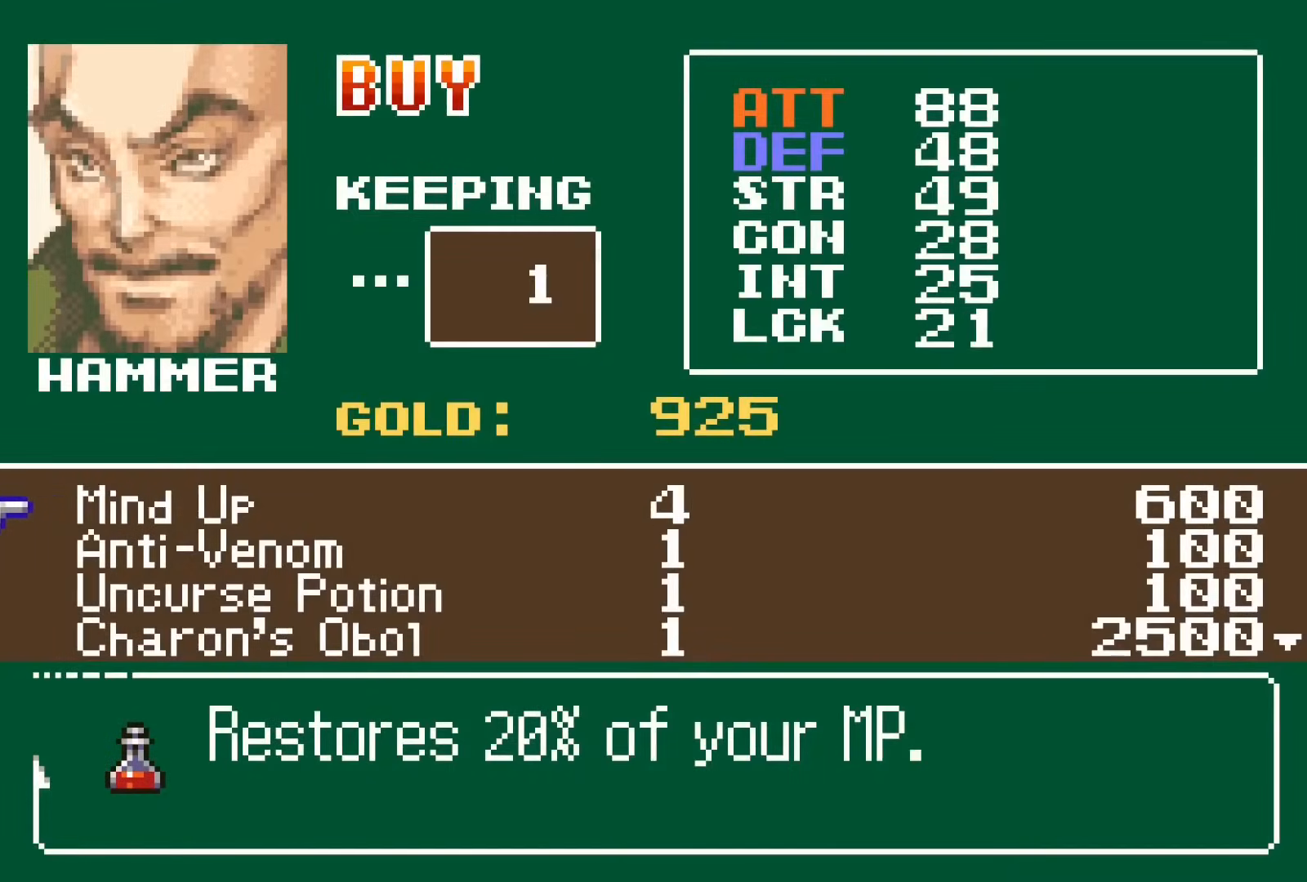
{"dt_ms": 500, "buttons": [], "events": [[17, "DPAD_RIGHT", "up"], [250, "DPAD_RIGHT", "down"], [367, "DPAD_RIGHT", "up"]]}
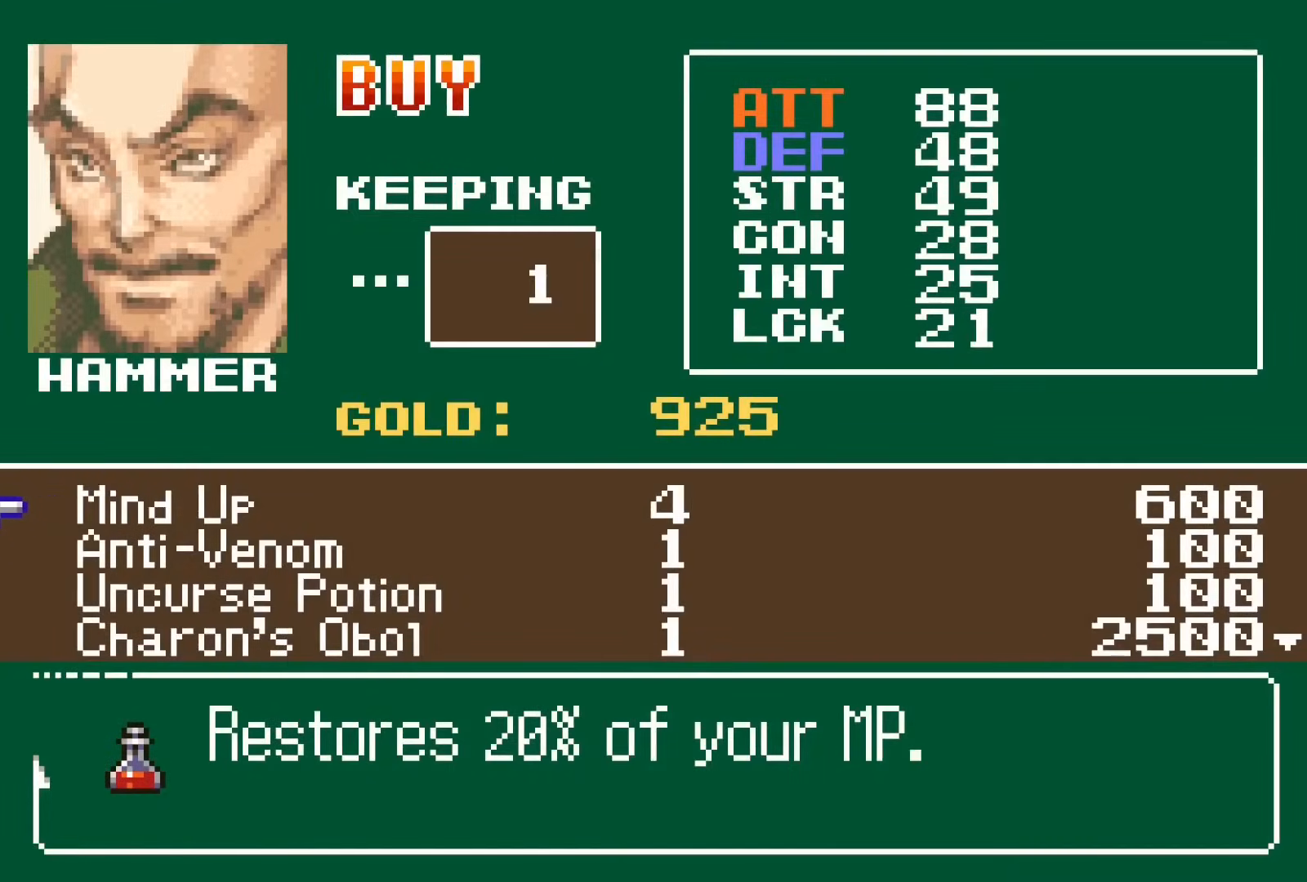
{"dt_ms": 500, "buttons": [], "events": []}
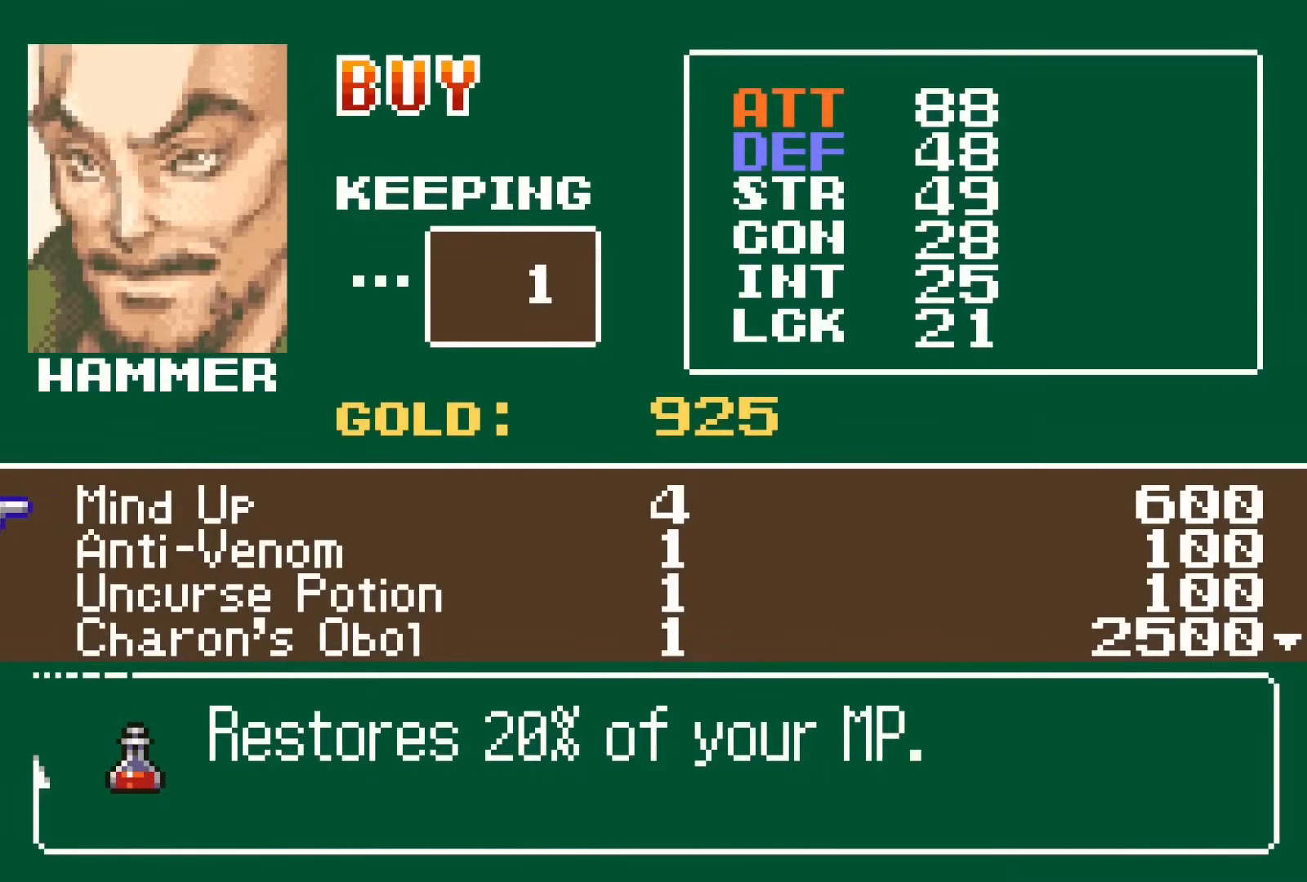
{"dt_ms": 500, "buttons": [], "events": [[217, "CROSS", "down"], [283, "CROSS", "up"]]}
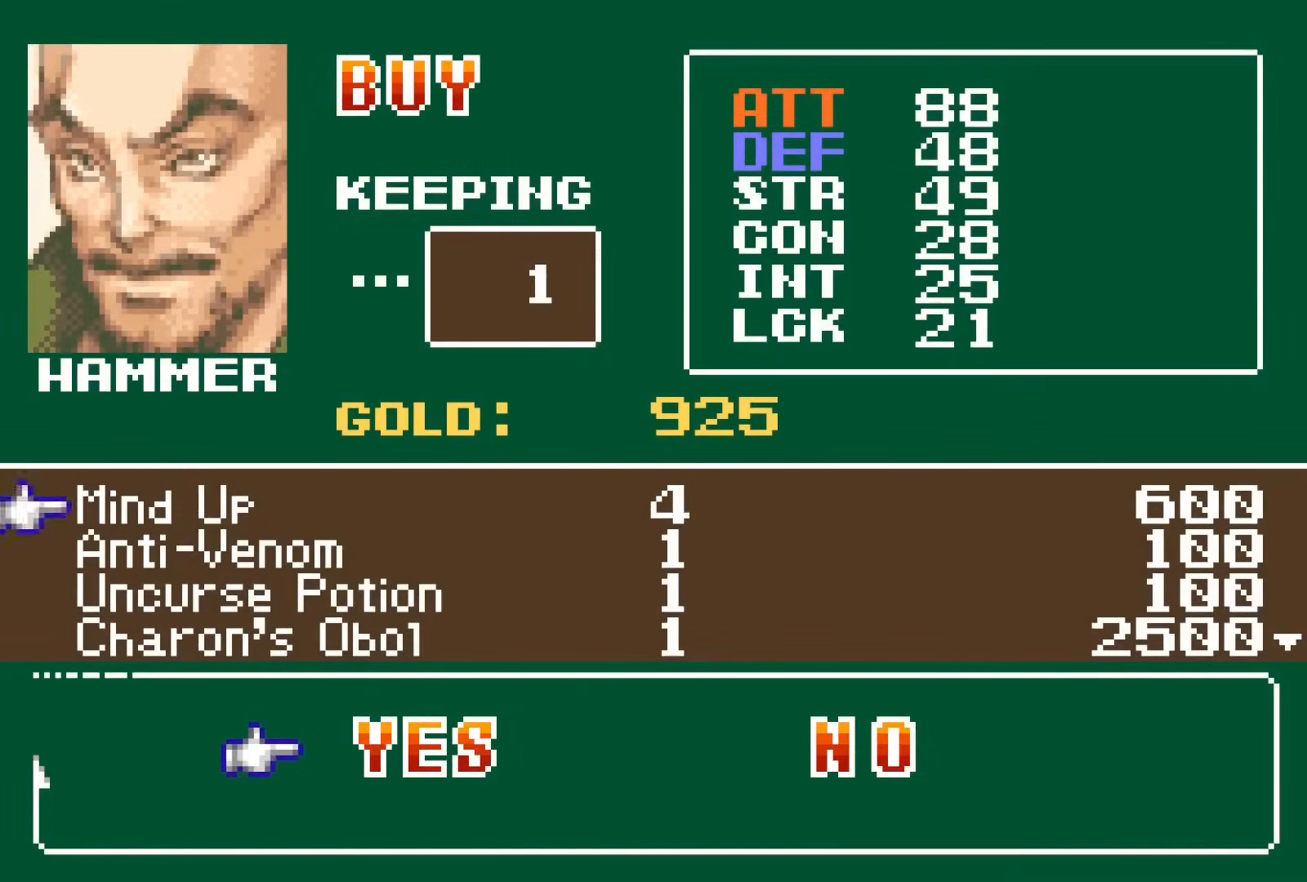
{"dt_ms": 500, "buttons": [], "events": [[117, "CROSS", "down"], [200, "CROSS", "up"]]}
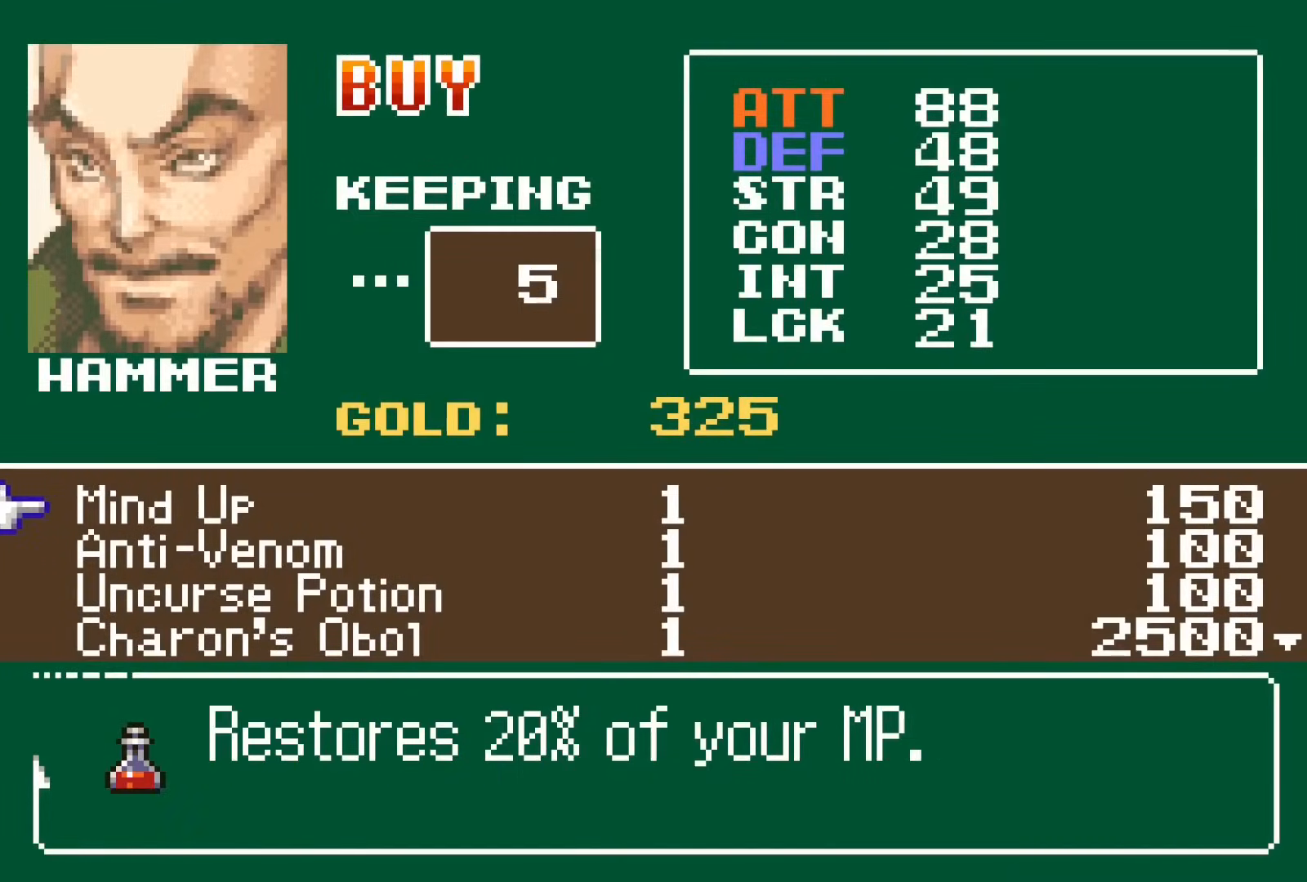
{"dt_ms": 500, "buttons": [], "events": [[150, "START", "down"], [283, "START", "up"], [367, "SQUARE", "down"], [483, "SQUARE", "up"]]}
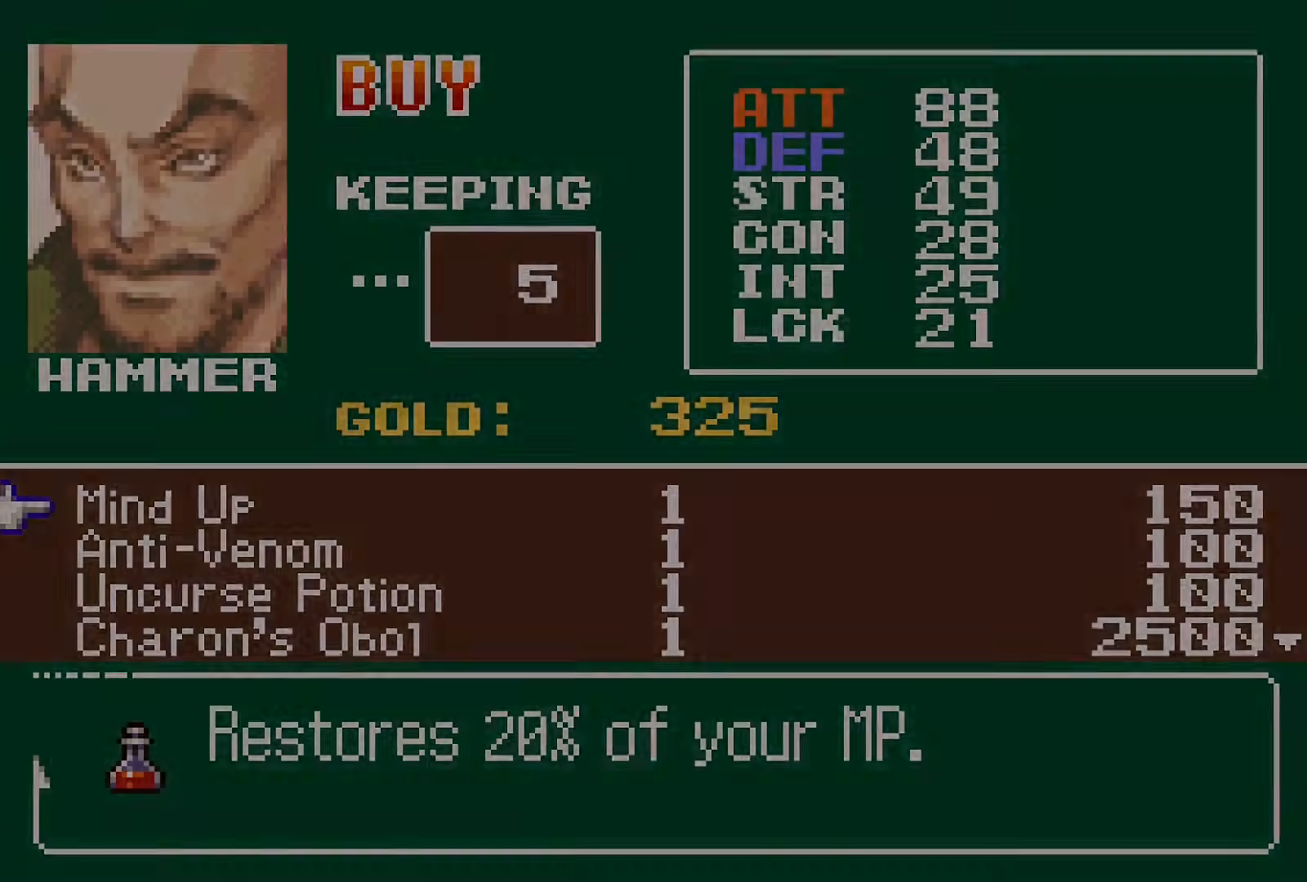
{"dt_ms": 500, "buttons": [], "events": [[67, "SQUARE", "down"], [167, "SQUARE", "up"], [233, "SQUARE", "down"], [333, "SQUARE", "up"], [400, "SQUARE", "down"], [500, "SQUARE", "up"]]}
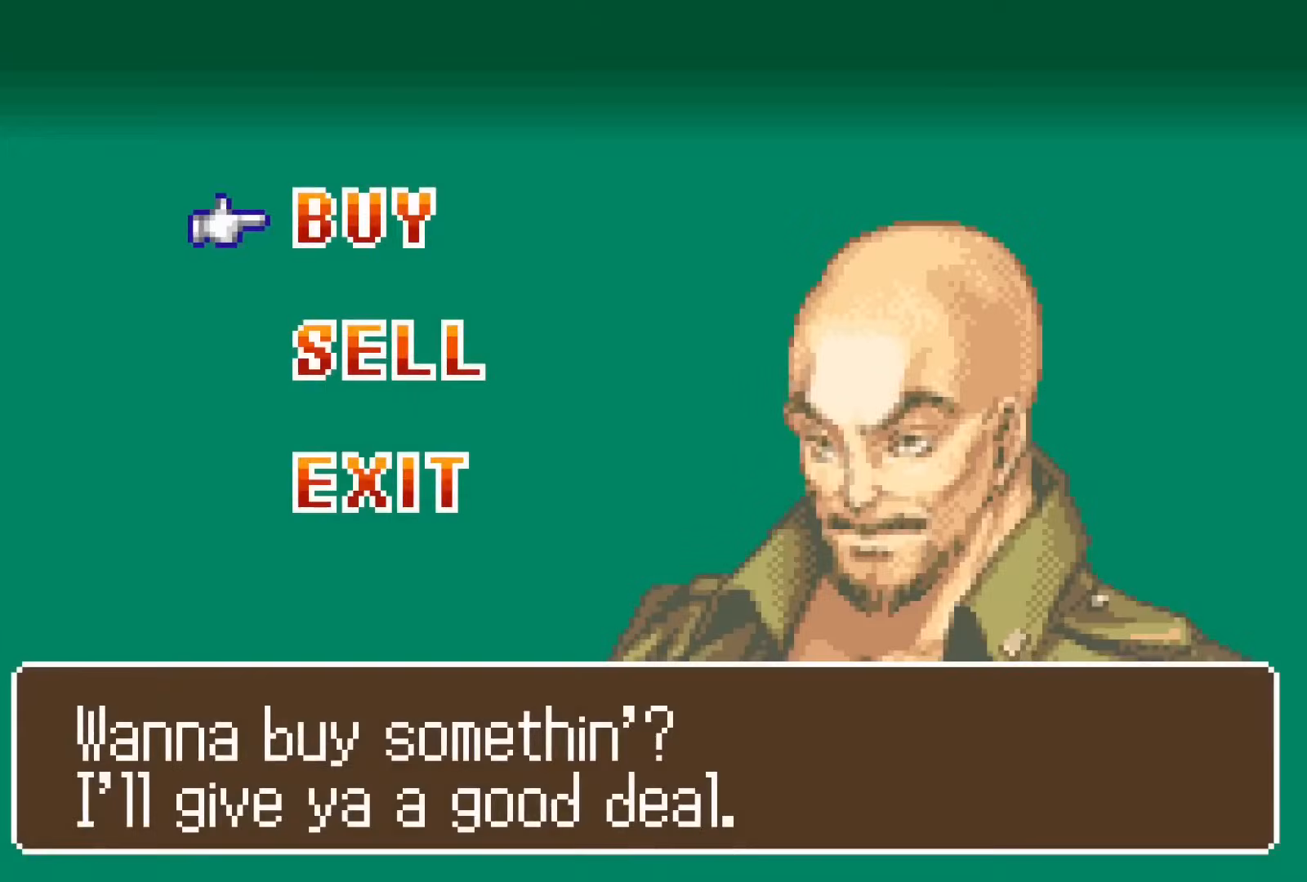
{"dt_ms": 500, "buttons": ["DPAD_RIGHT"], "events": [[67, "SQUARE", "down"], [183, "SQUARE", "up"], [233, "SQUARE", "down"], [367, "SQUARE", "up"], [450, "DPAD_RIGHT", "down"]]}
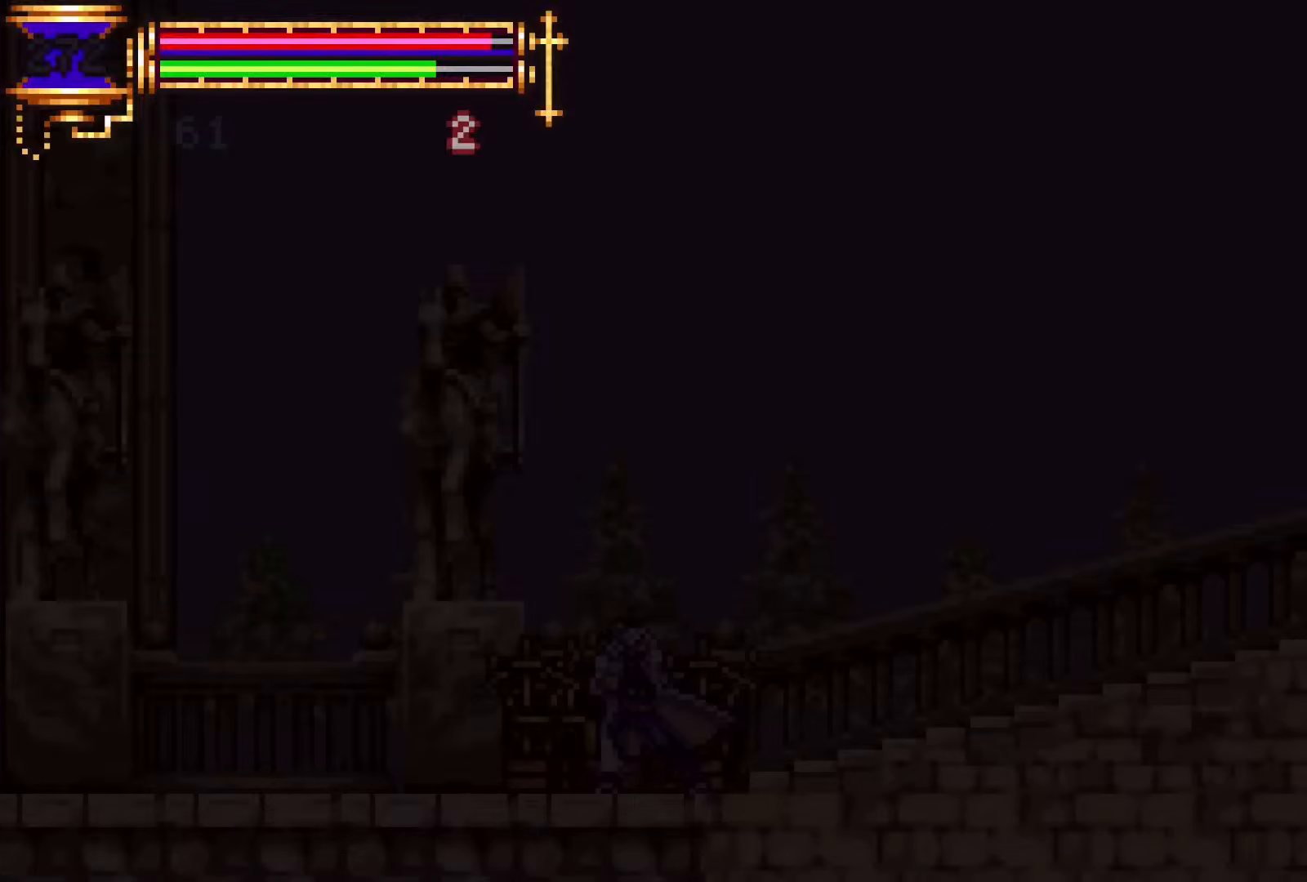
{"dt_ms": 500, "buttons": ["CROSS", "DPAD_DOWN", "DPAD_RIGHT"], "events": [[317, "DPAD_DOWN", "down"], [350, "CROSS", "down"], [433, "CROSS", "up"], [500, "CROSS", "down"]]}
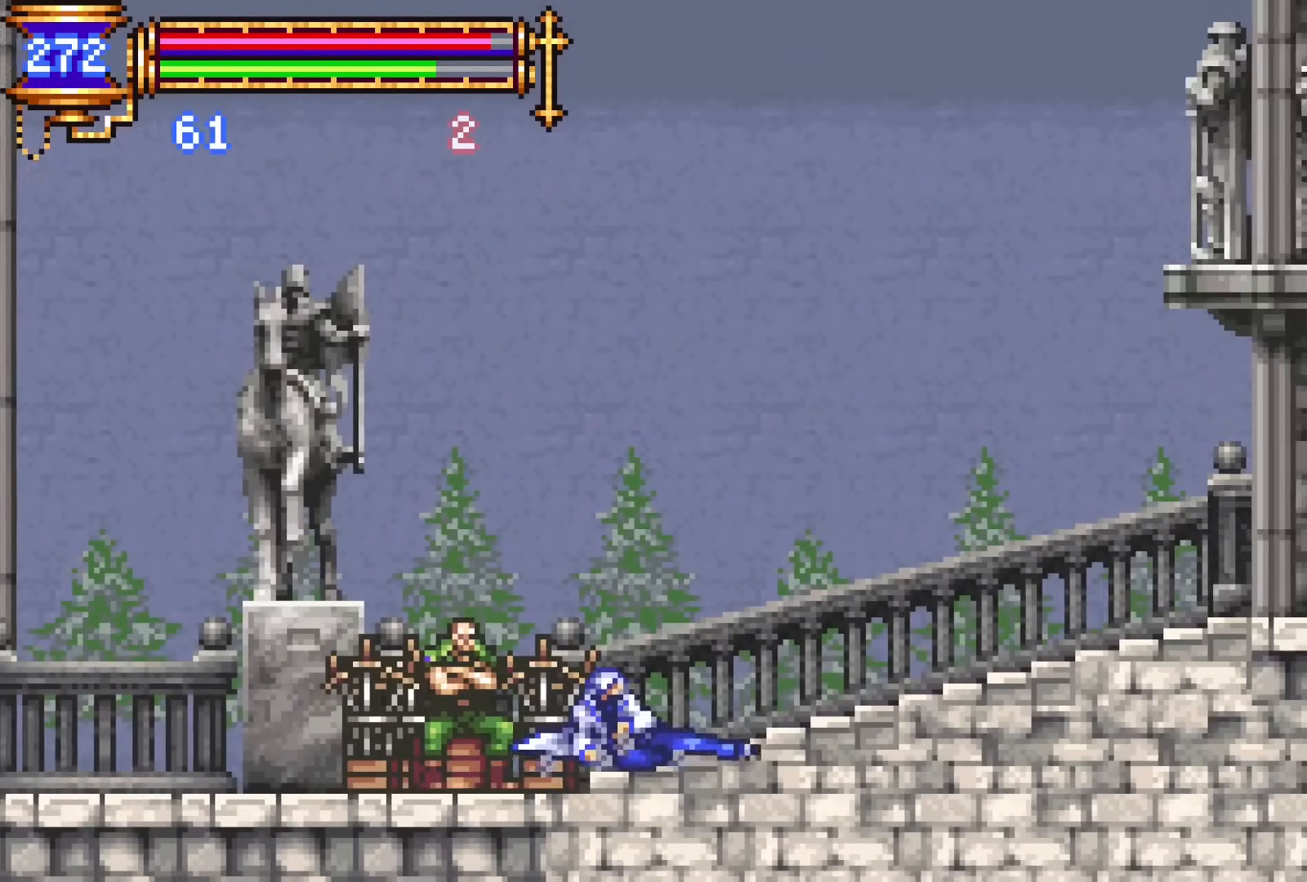
{"dt_ms": 500, "buttons": ["DPAD_RIGHT"], "events": [[133, "CROSS", "up"], [267, "DPAD_DOWN", "up"]]}
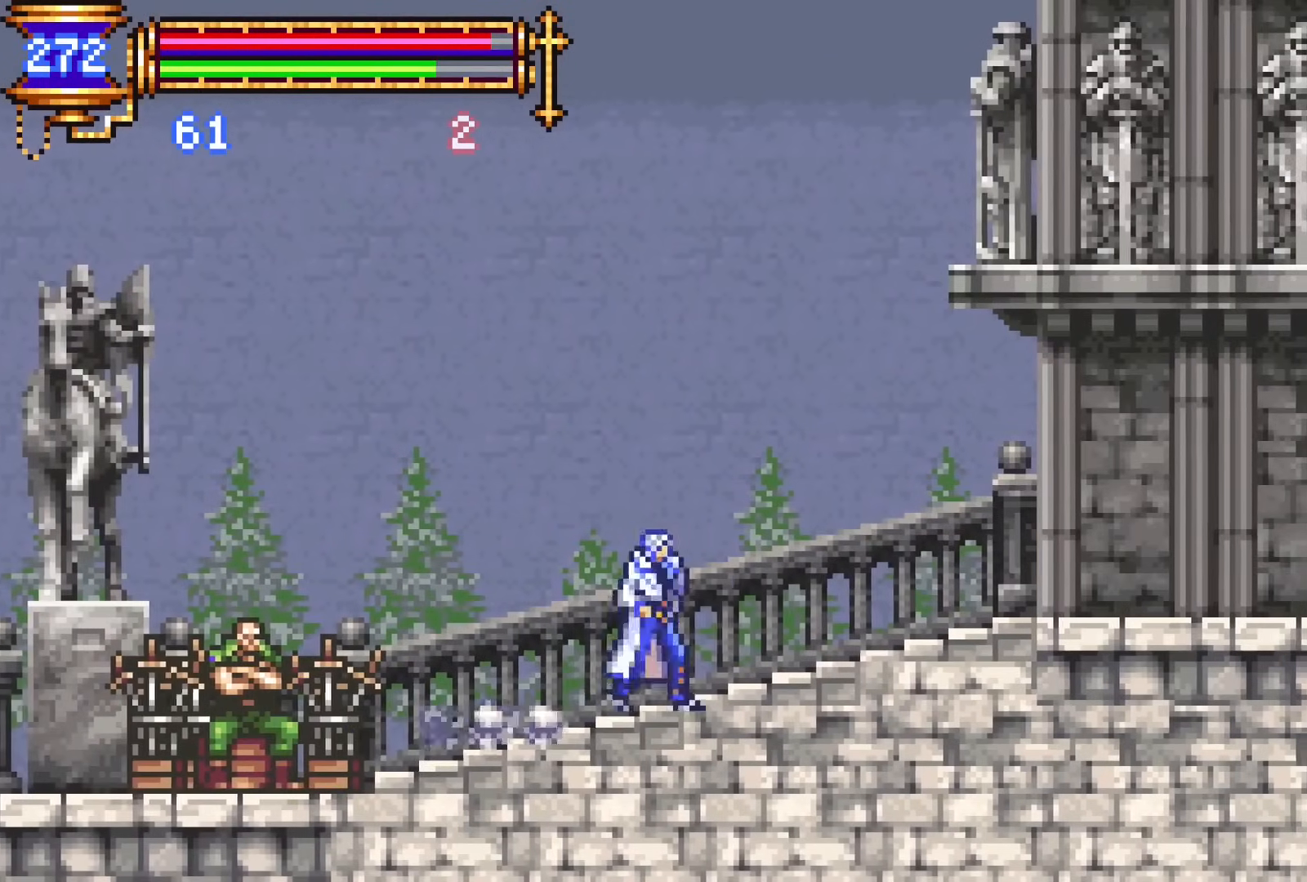
{"dt_ms": 500, "buttons": ["CROSS", "DPAD_RIGHT"], "events": [[17, "CROSS", "down"], [167, "CROSS", "up"], [183, "DPAD_DOWN", "down"], [283, "CROSS", "down"], [350, "CROSS", "up"], [400, "DPAD_DOWN", "up"], [417, "CROSS", "down"]]}
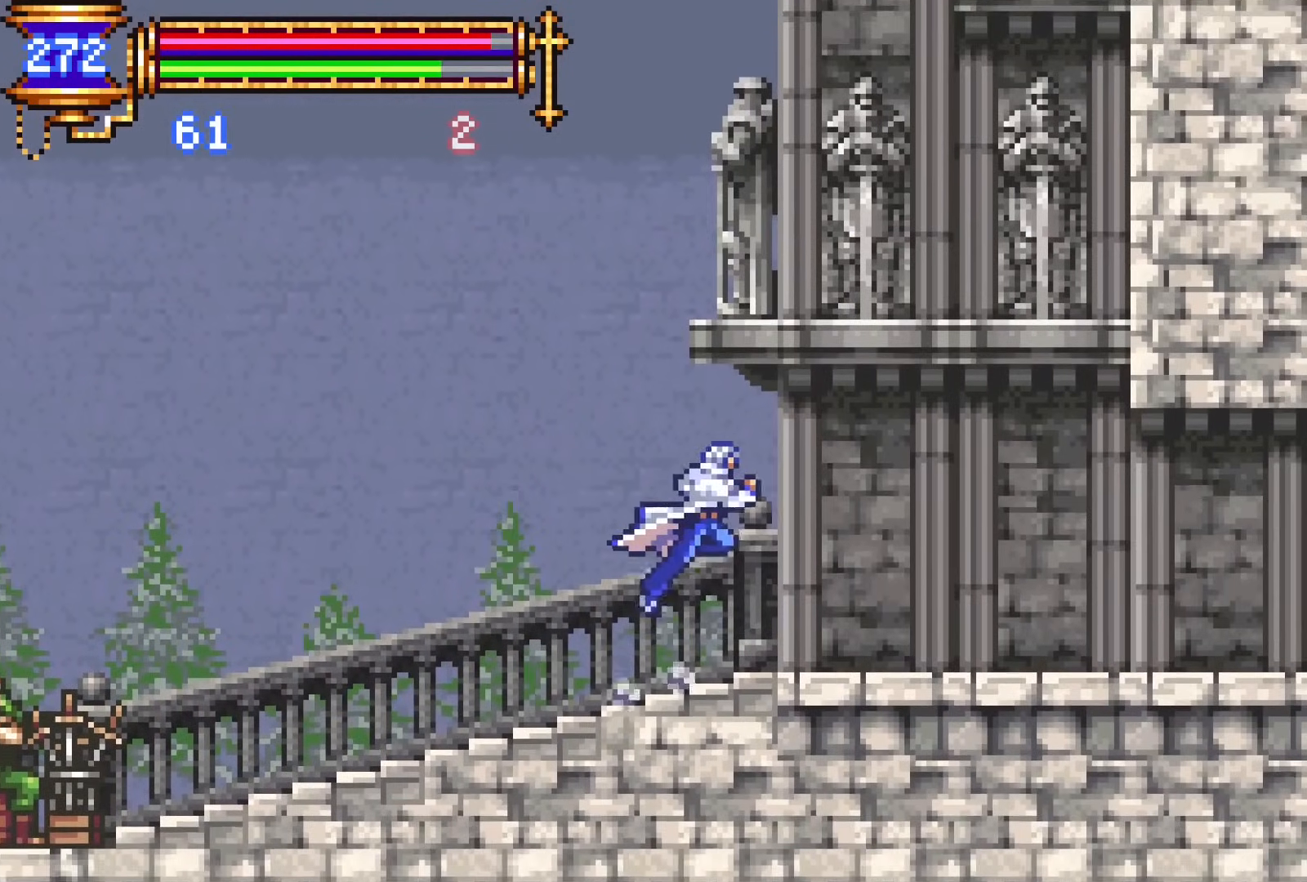
{"dt_ms": 500, "buttons": ["DPAD_DOWN", "DPAD_RIGHT"], "events": [[50, "CROSS", "up"], [50, "DPAD_DOWN", "down"], [117, "CROSS", "down"], [233, "CROSS", "up"], [233, "DPAD_RIGHT", "up"], [250, "DPAD_LEFT", "down"], [283, "DPAD_DOWN", "up"], [383, "DPAD_LEFT", "up"], [400, "CROSS", "down"], [450, "CROSS", "up"], [450, "DPAD_RIGHT", "down"], [500, "DPAD_DOWN", "down"]]}